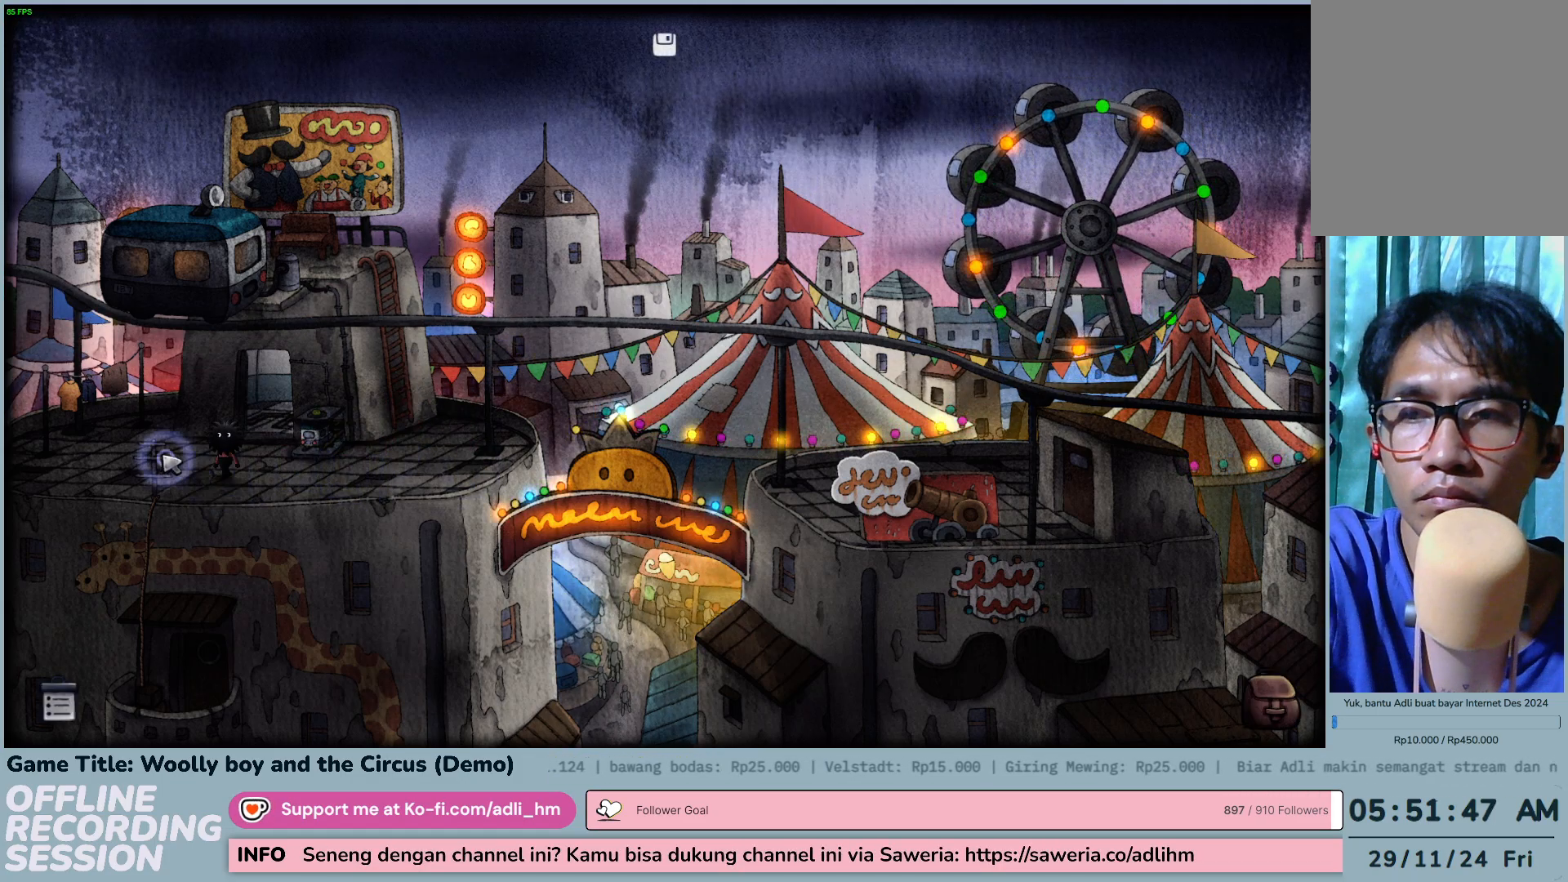
Gameplay with keyboard and mouse; each line is a JSON object with the keys and mouse buttons held at the frame after it. "events" lists presses ("down") and releases ("up") of "0", "1", "2", "3", "4", "5", "6", "7", "8", "9", "a", "alt", "b", "c", "caps_lock", "ctrl", "d", "down", "e", "escape", "f", "f1", "f2", "f3", "f4", "f5", "f6", "f7", "f8", "g", "h", "i", "j", "k", "l", "left", "m", "n", "o", "p", "q", "r", "return", "right", "s", "shift", "space", "t", "tab", "tilde", "u", "up", "v", "w", "x", "y", "z", "mouse_left", "mouse_wheel" and "mouse_right" between this image and that frame as [ms after this image, input, new state], when the widget could be followed in between. "mouse_left", "mouse_wheel", "mouse_right" = the "left", "wheel", "right" buttons of the "mouse" list. No other keys are recorded. "wheel" means that the mouse wheel is clicked or scrolled. Not read: mouse_move.
{"keys": [], "mouse": ["left"], "events": []}
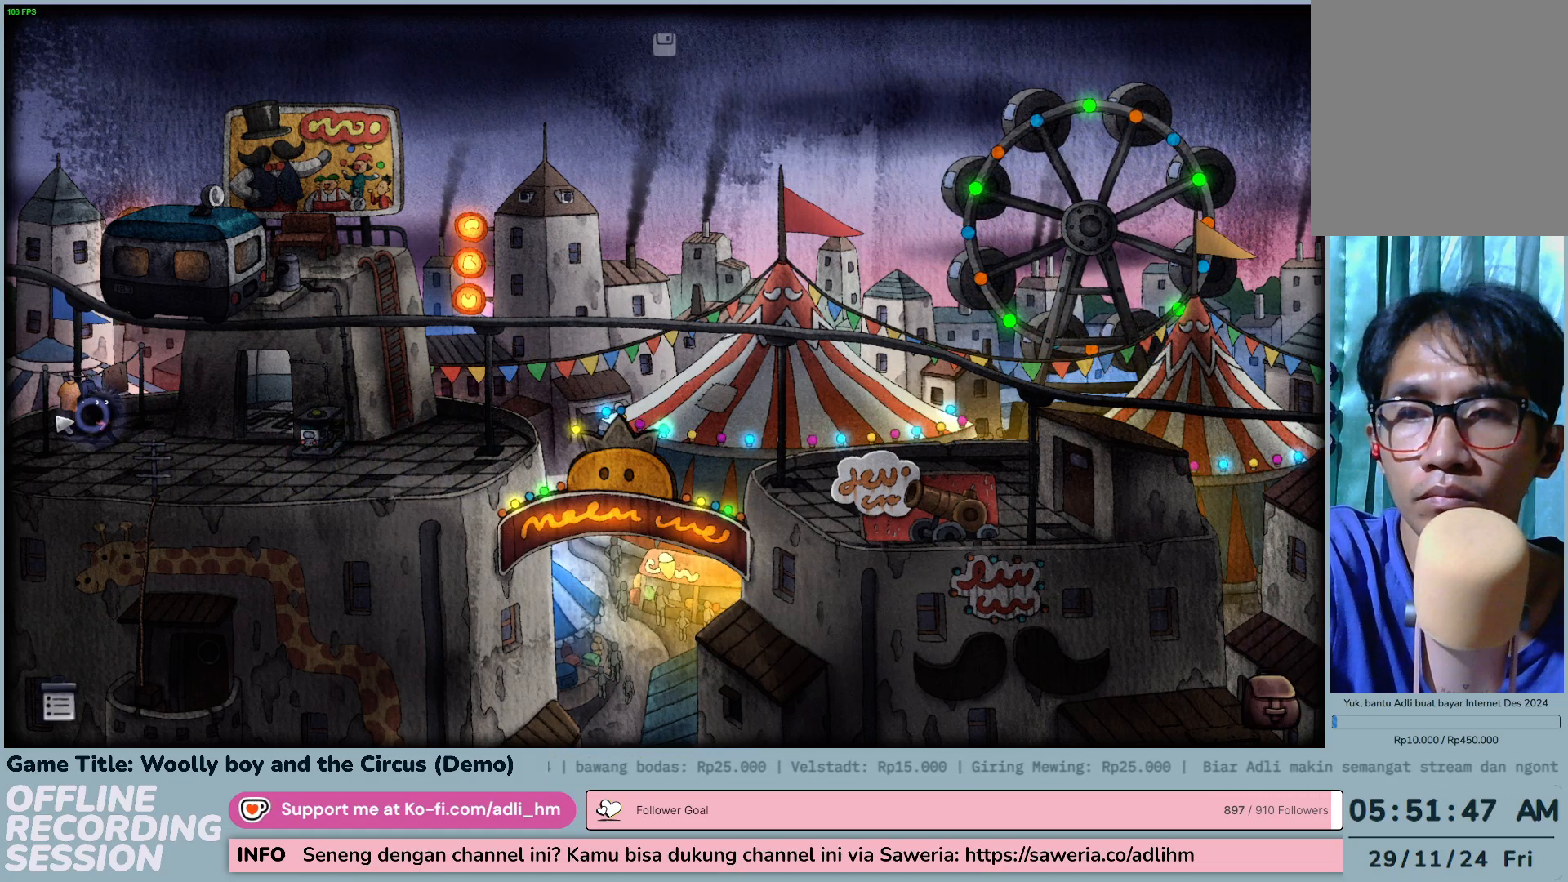
{"keys": [], "mouse": ["left"], "events": []}
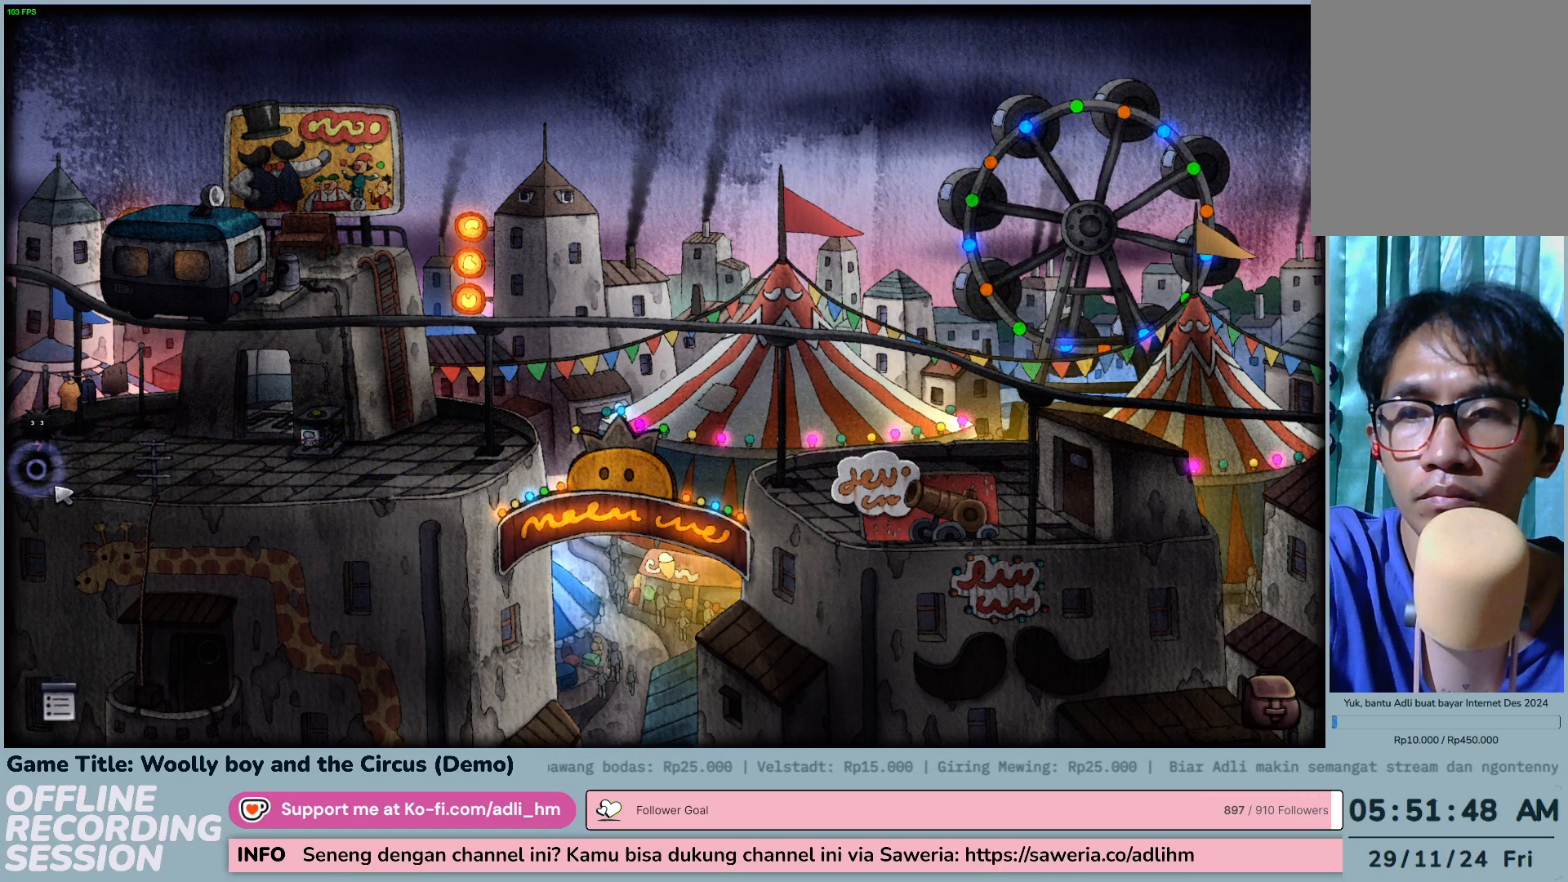
{"keys": [], "mouse": ["left"], "events": []}
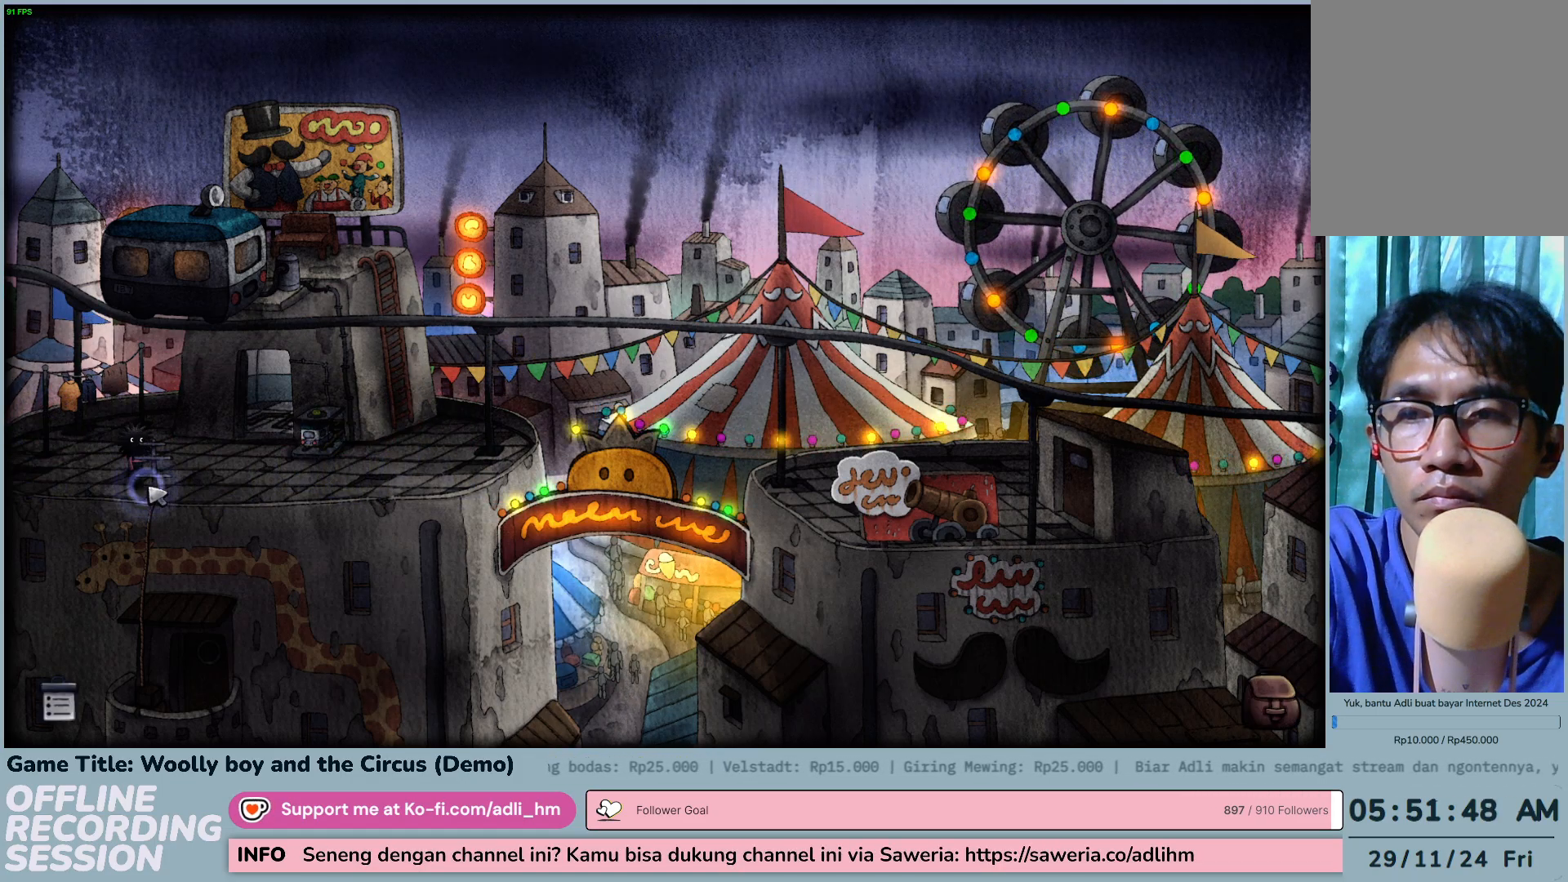
{"keys": [], "mouse": [], "events": [[433, "mouse_left", "up"]]}
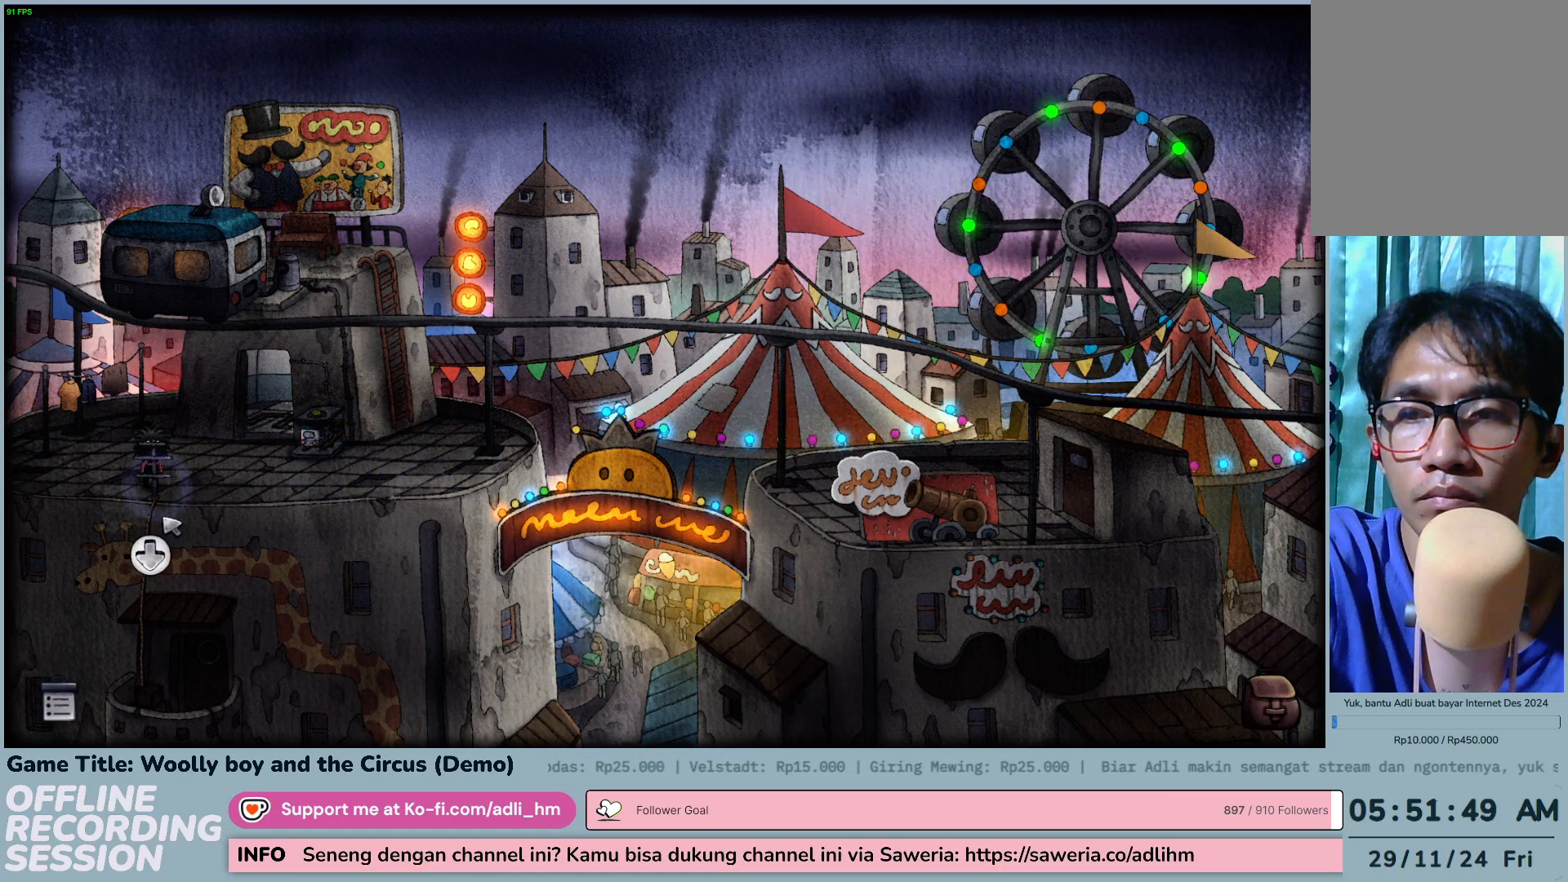
{"keys": [], "mouse": ["left"], "events": [[83, "mouse_left", "down"]]}
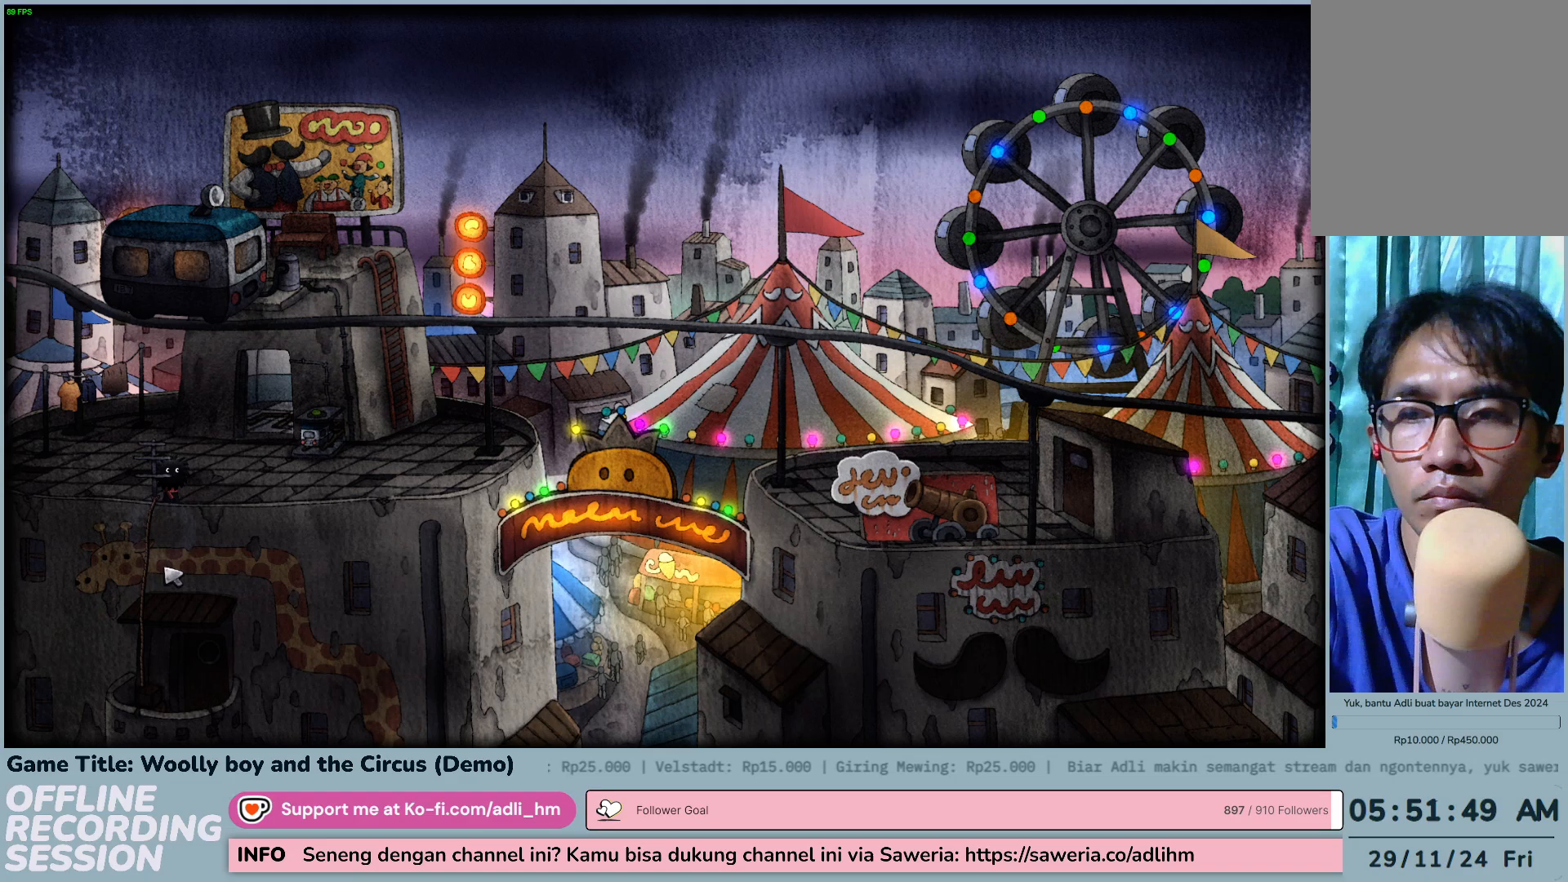
{"keys": [], "mouse": [], "events": [[100, "mouse_left", "up"]]}
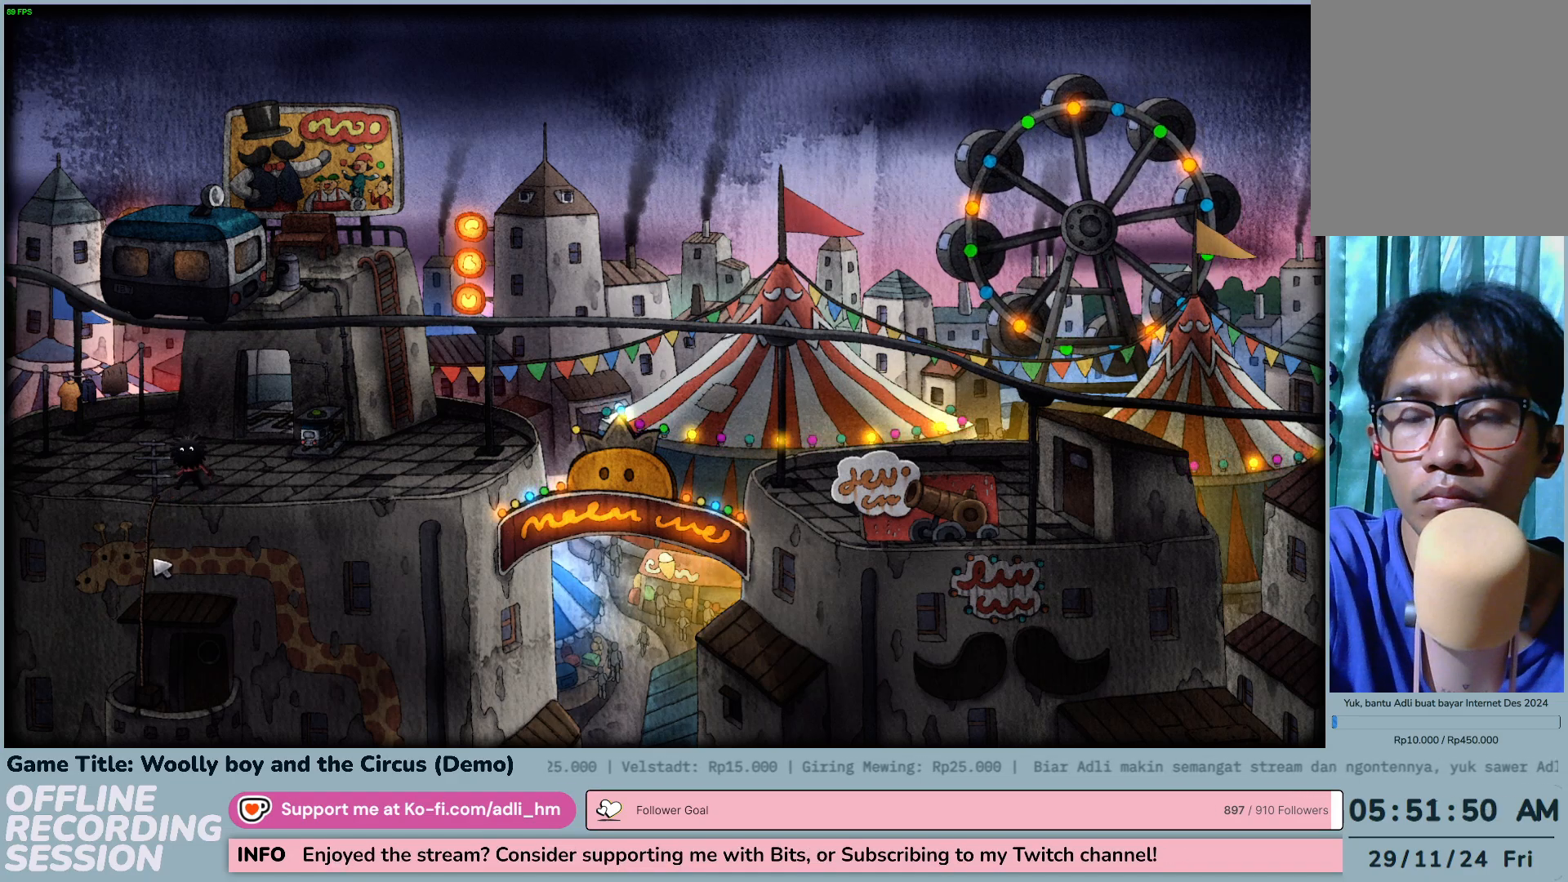
{"keys": [], "mouse": [], "events": []}
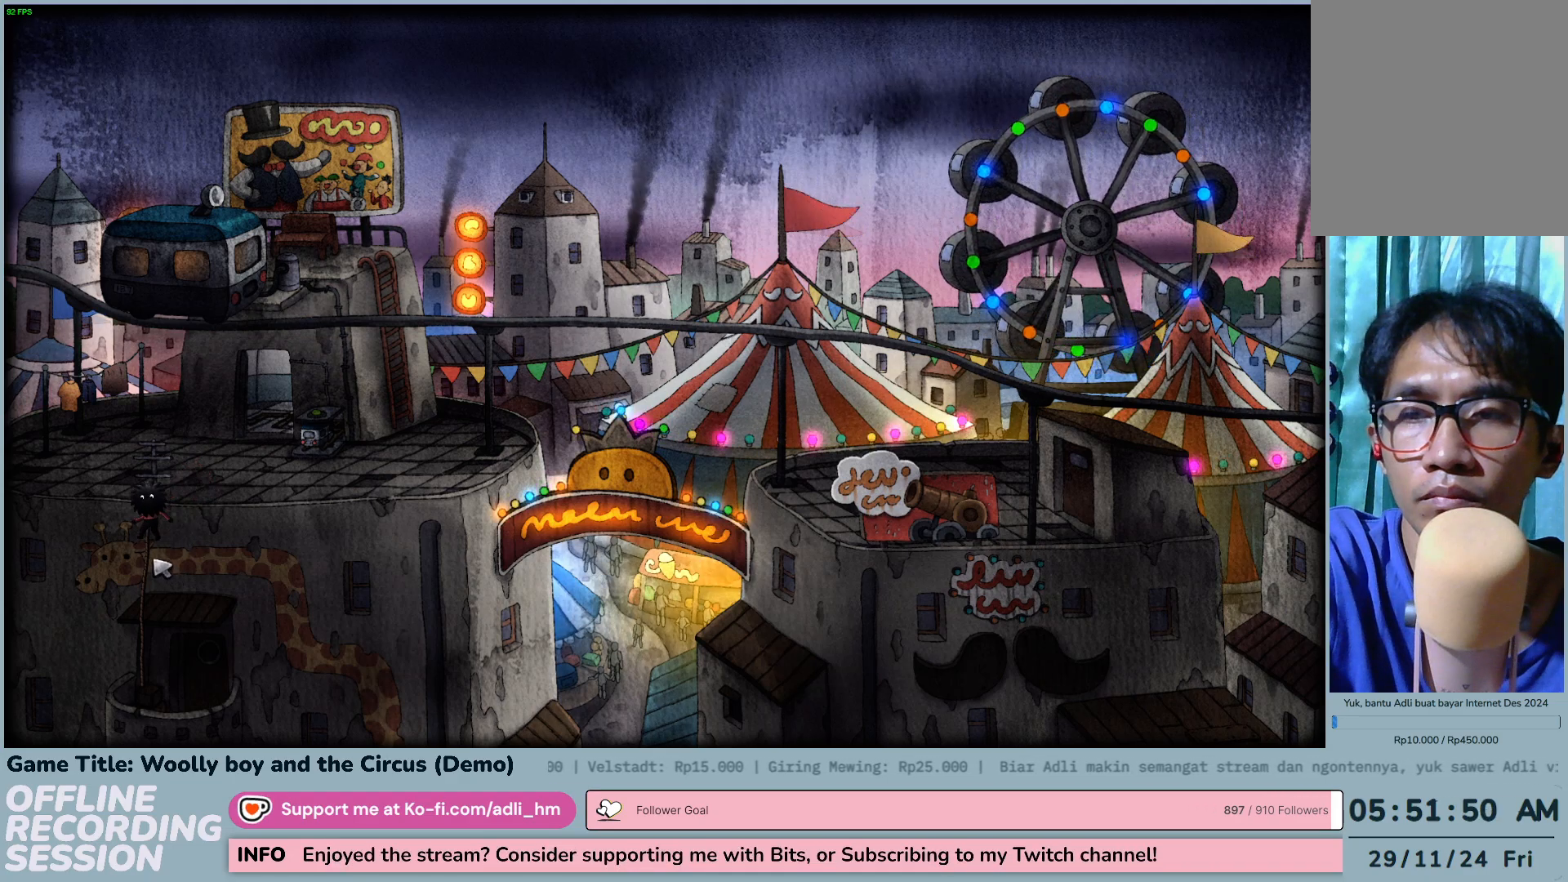
{"keys": [], "mouse": [], "events": []}
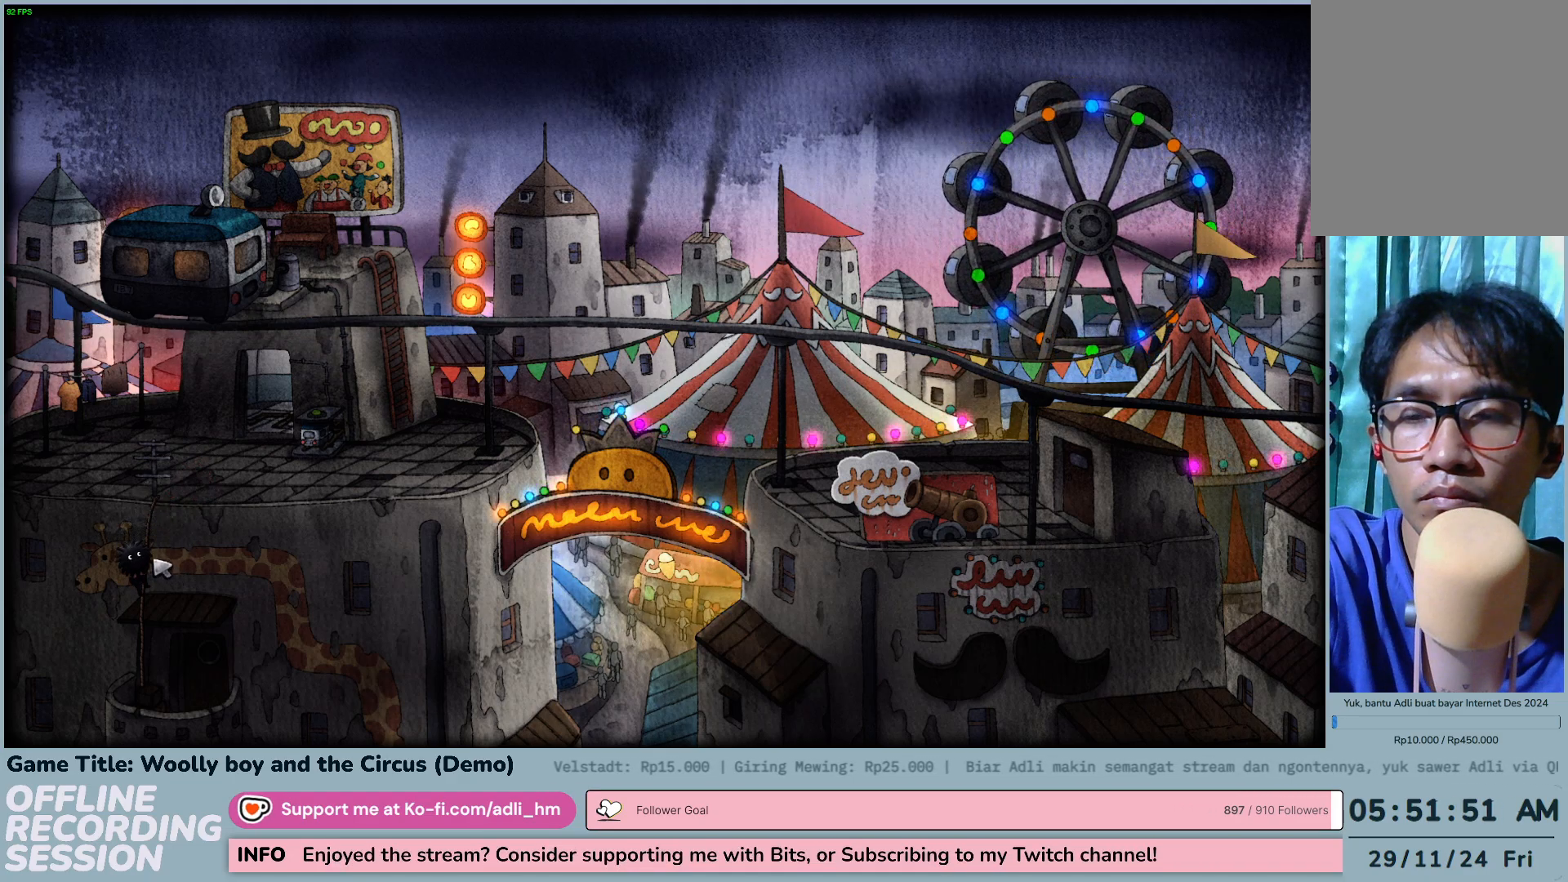
{"keys": [], "mouse": ["left"], "events": [[300, "mouse_left", "down"]]}
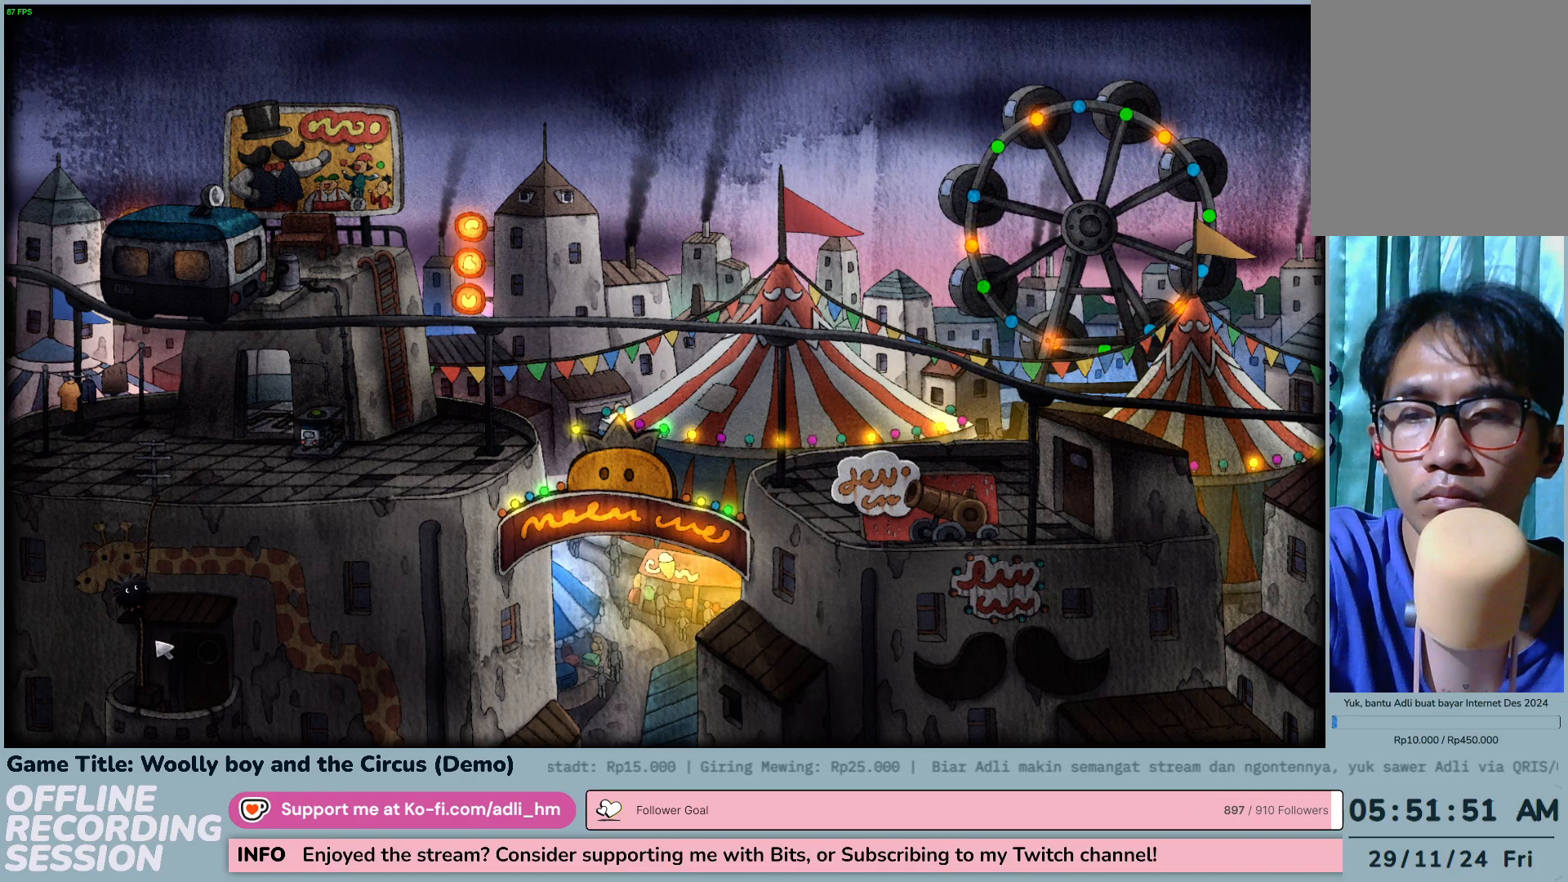
{"keys": [], "mouse": ["left"], "events": []}
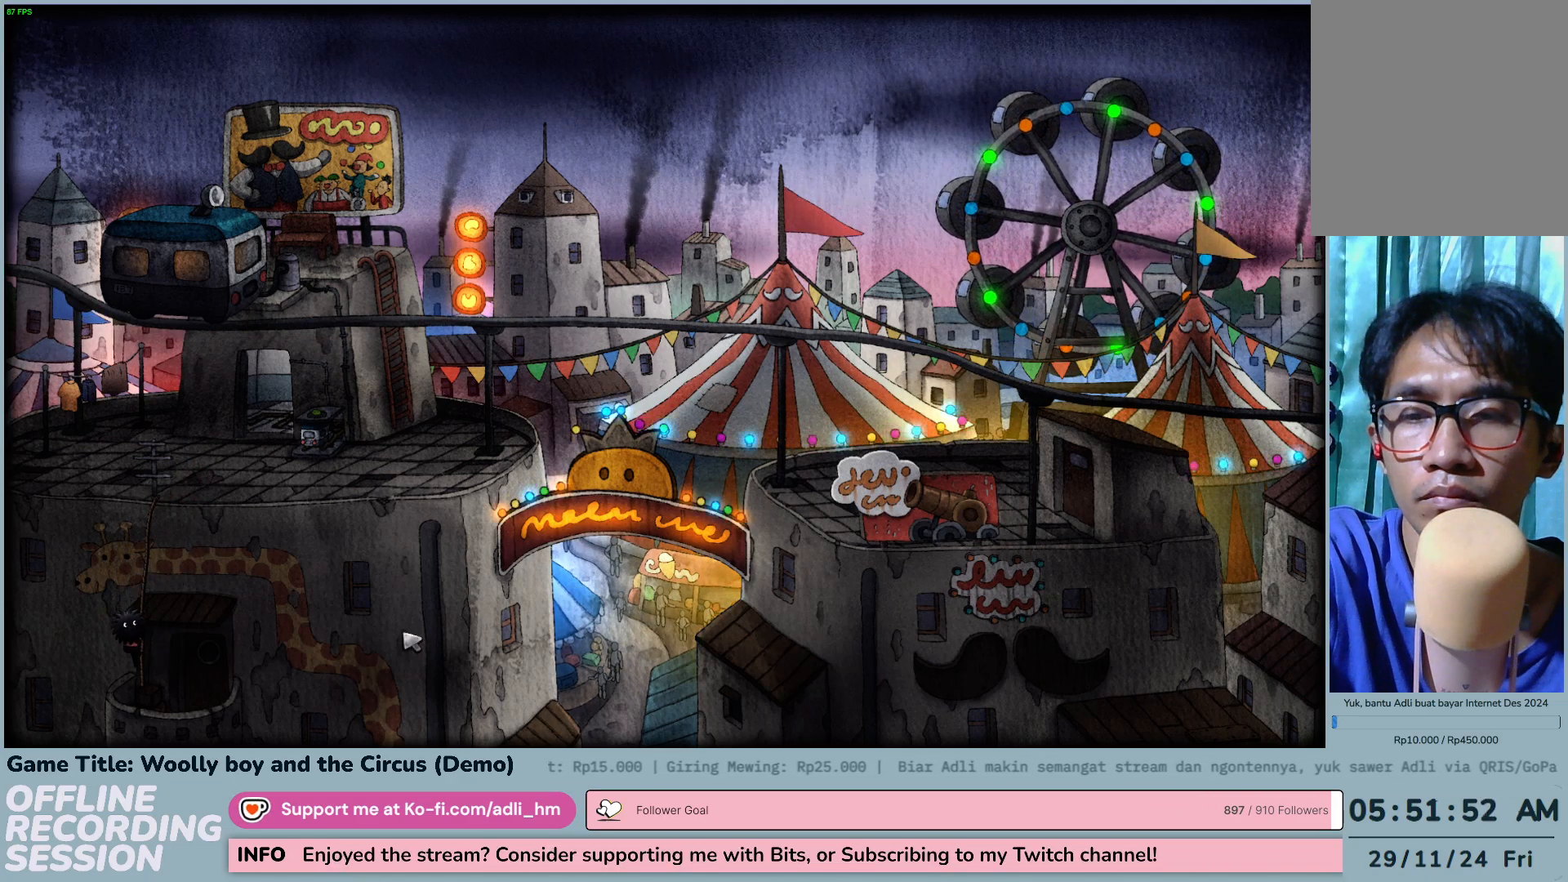
{"keys": [], "mouse": ["left"], "events": []}
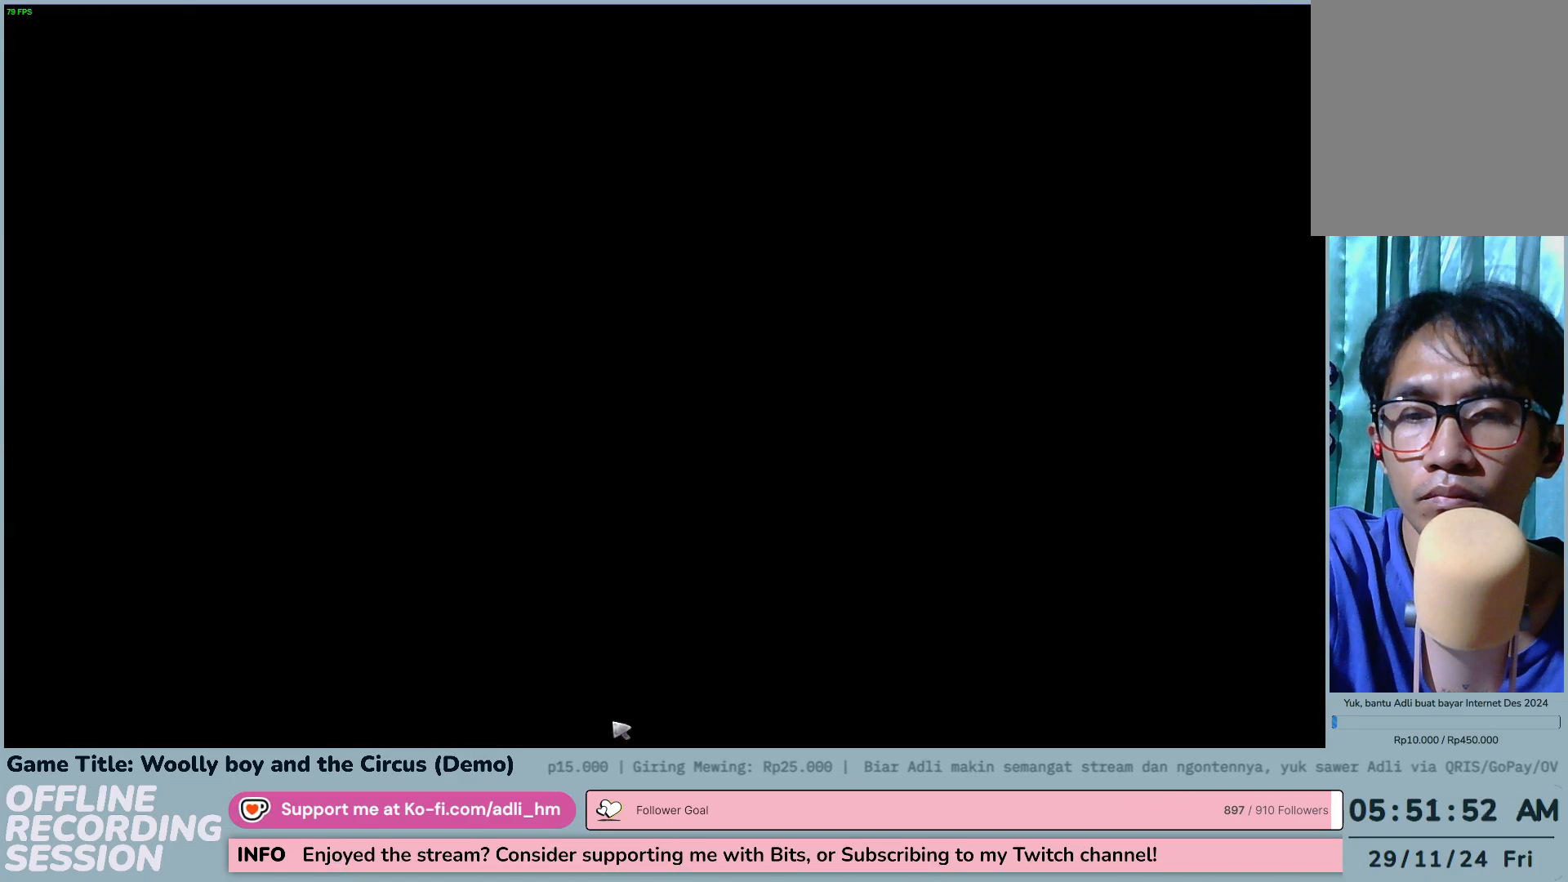
{"keys": [], "mouse": [], "events": [[133, "mouse_left", "up"]]}
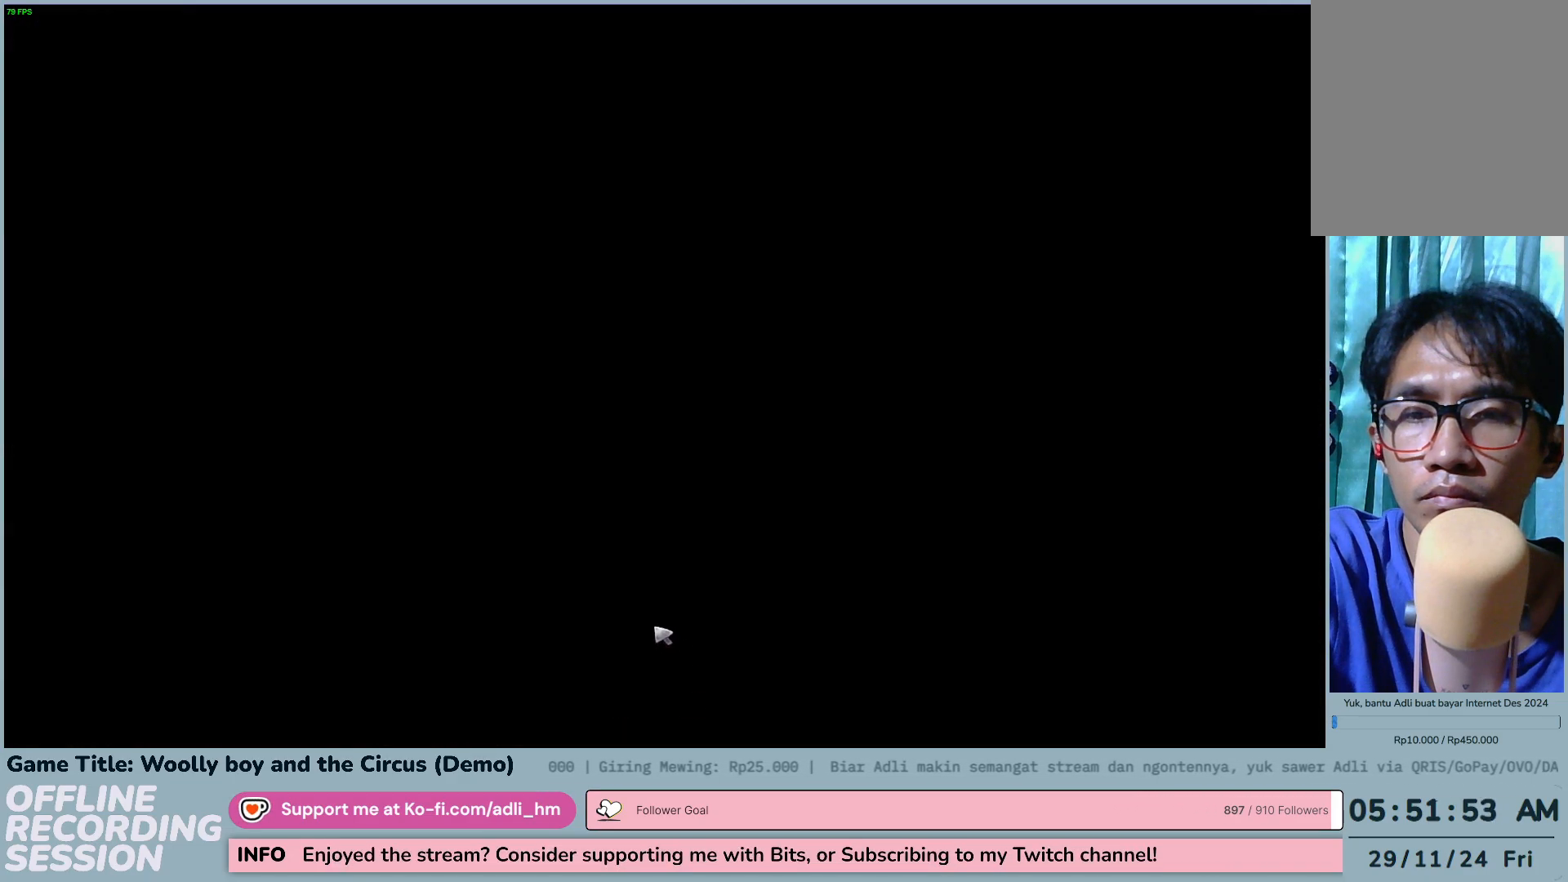
{"keys": [], "mouse": [], "events": []}
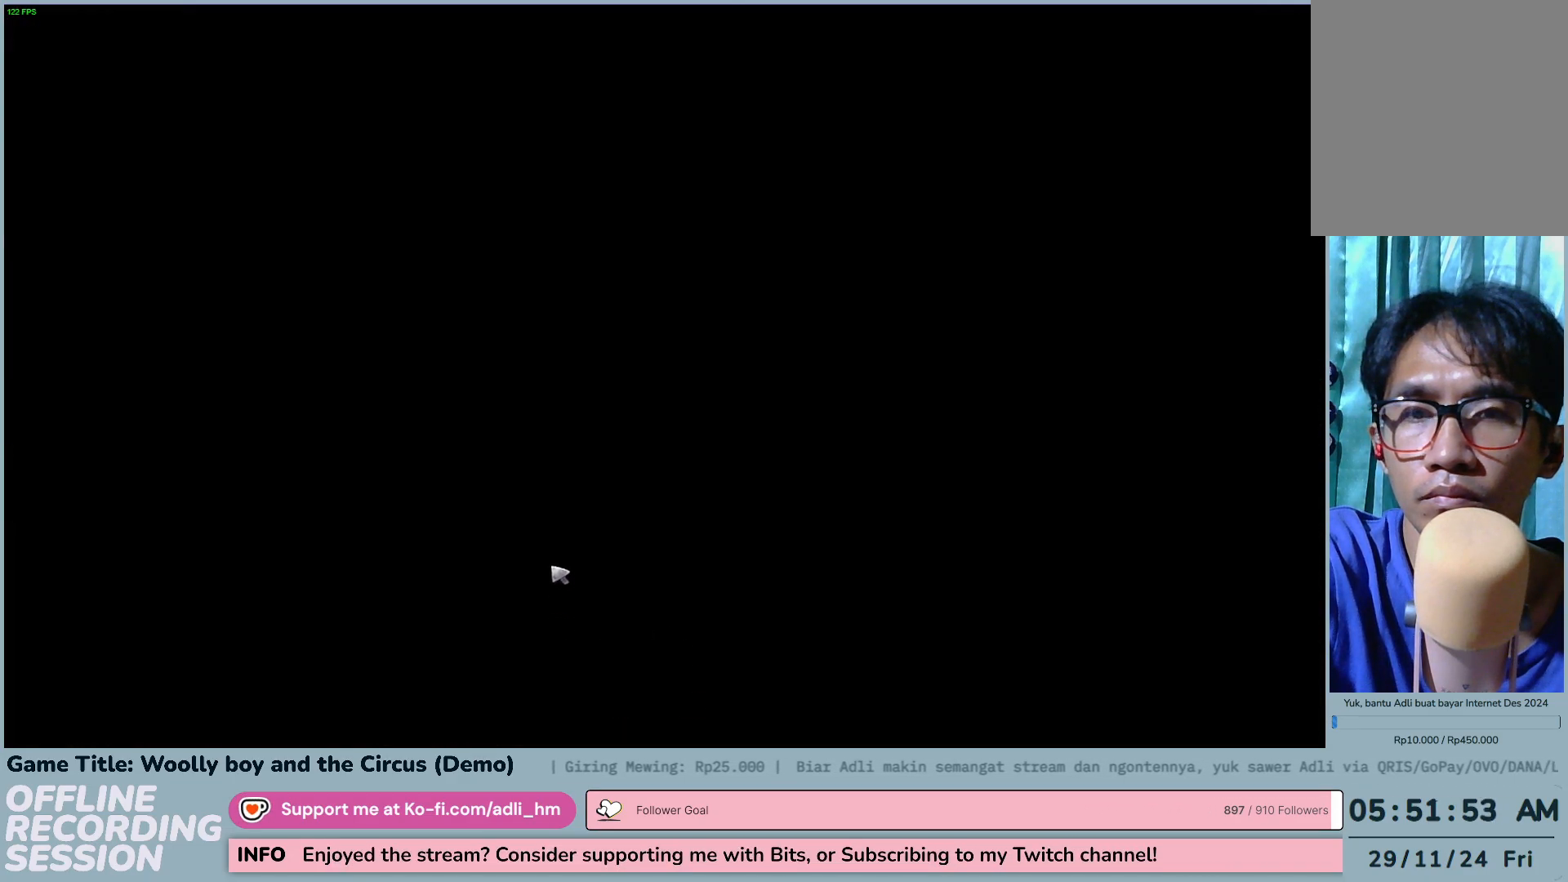
{"keys": [], "mouse": [], "events": []}
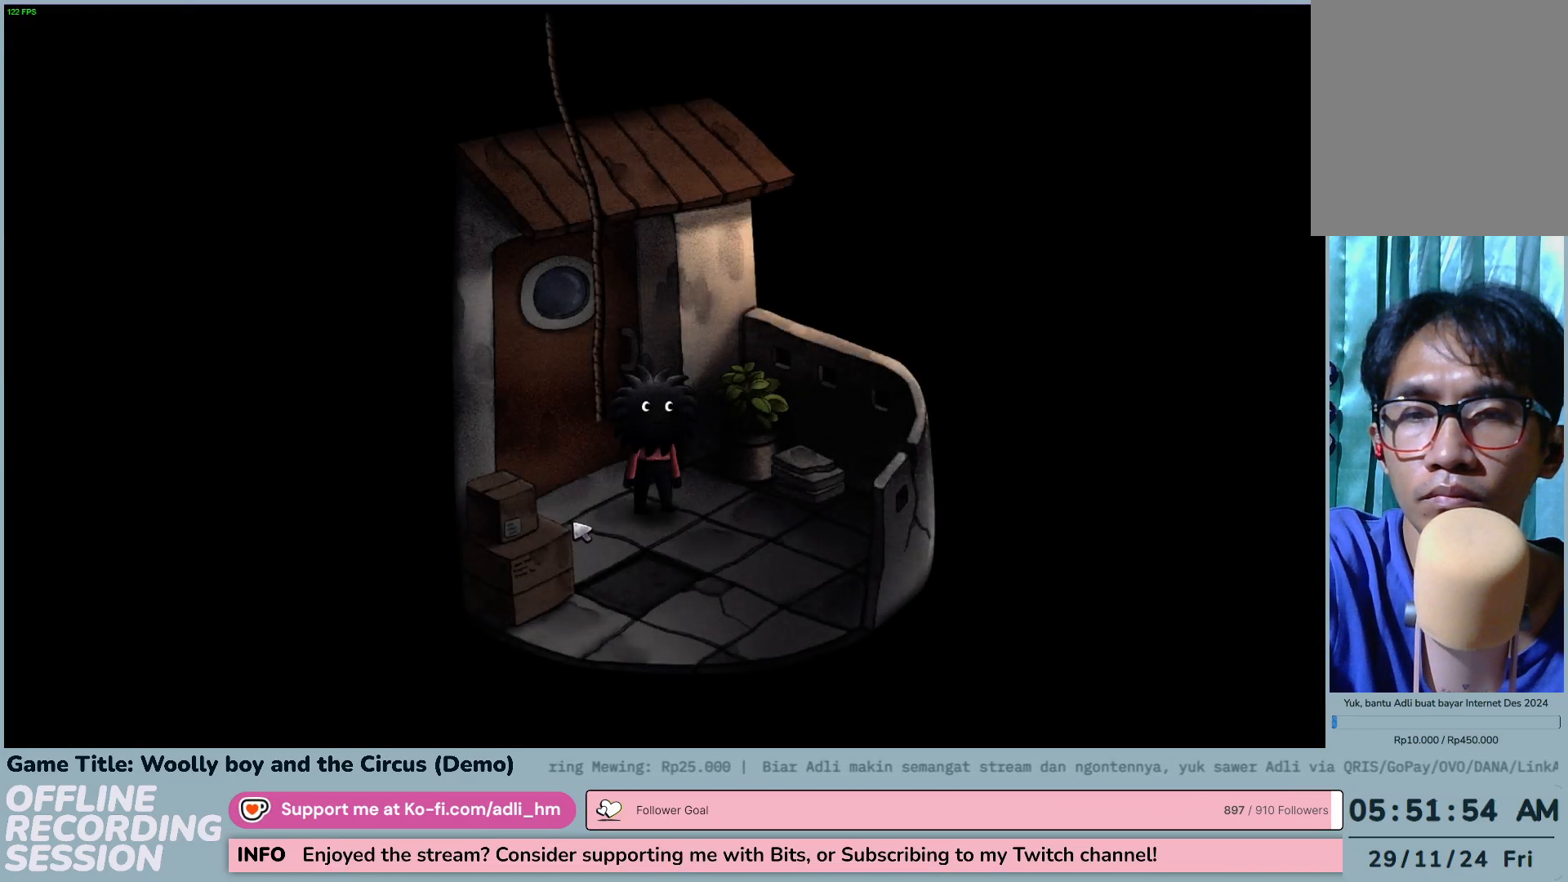
{"keys": [], "mouse": ["left"], "events": [[467, "mouse_left", "down"]]}
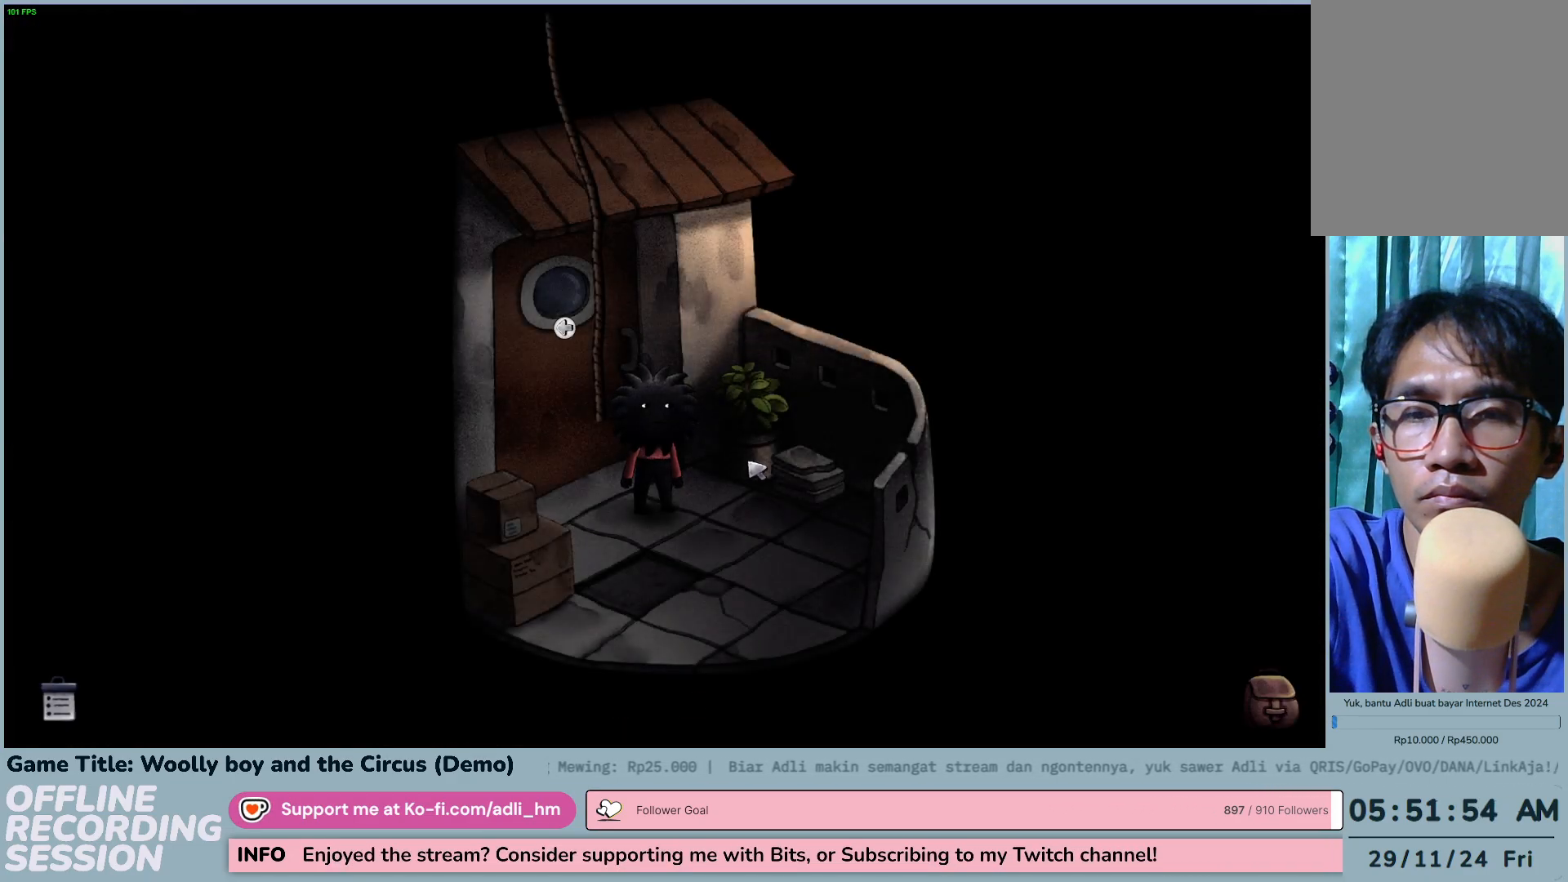
{"keys": [], "mouse": ["left"], "events": []}
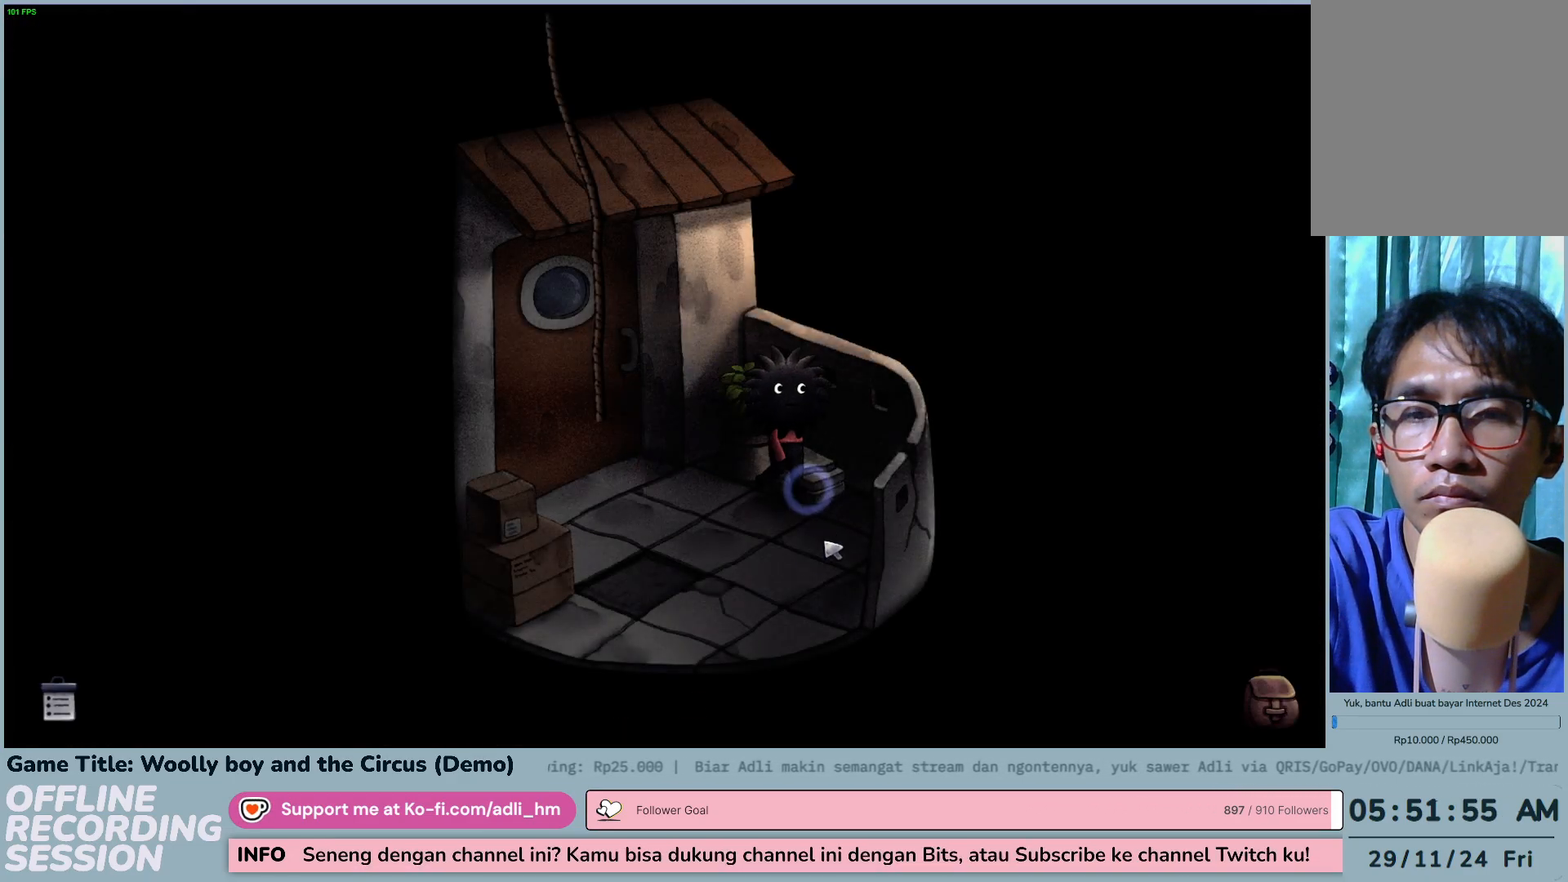
{"keys": [], "mouse": ["left"], "events": [[267, "mouse_left", "up"], [333, "mouse_left", "down"]]}
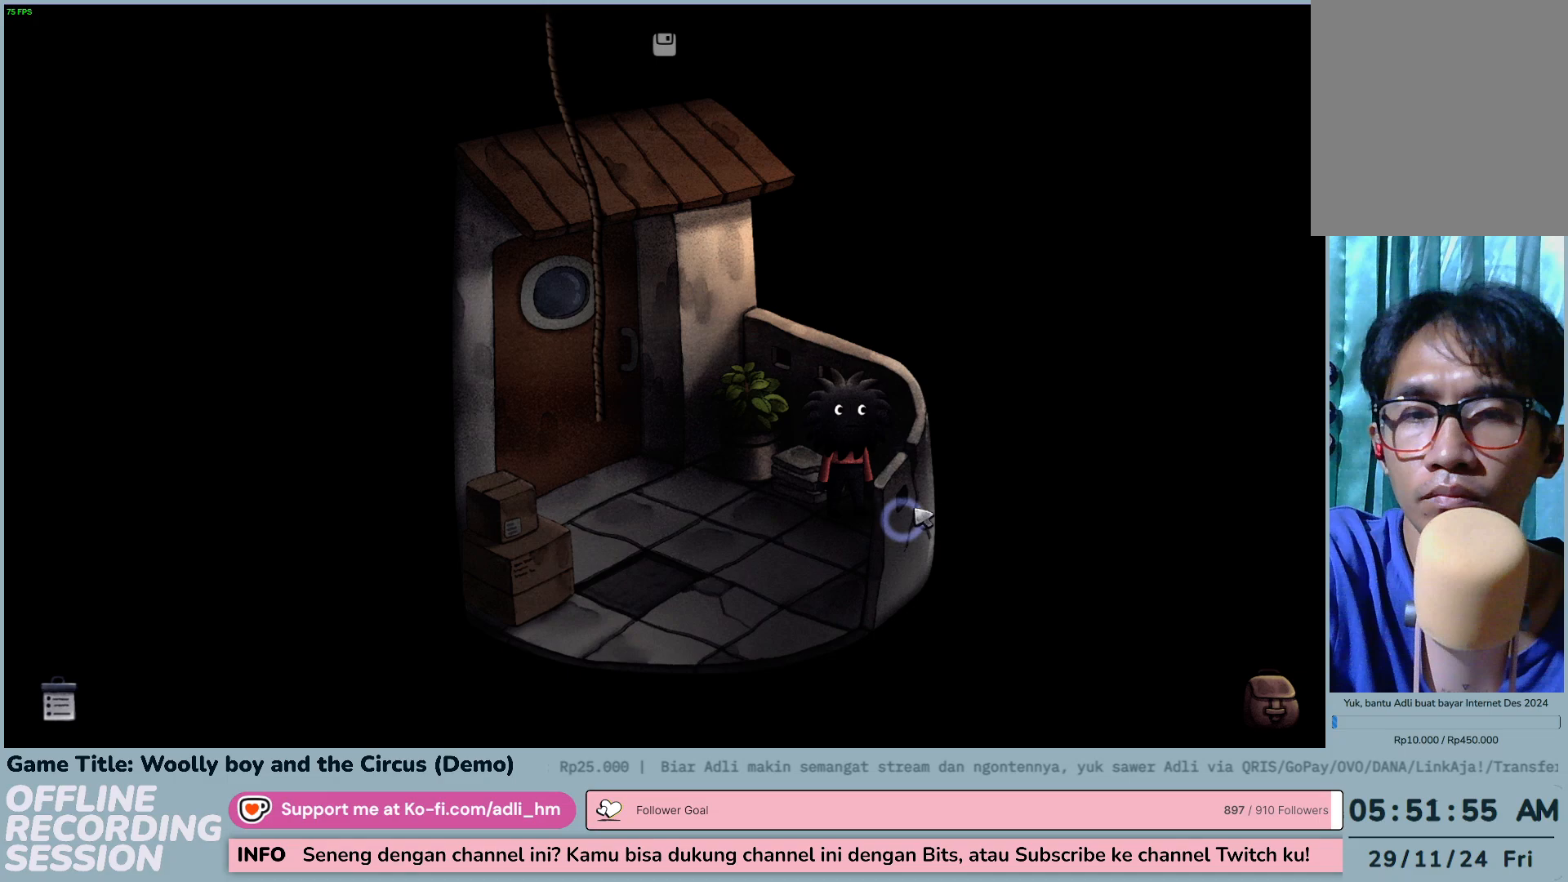
{"keys": [], "mouse": ["left"], "events": []}
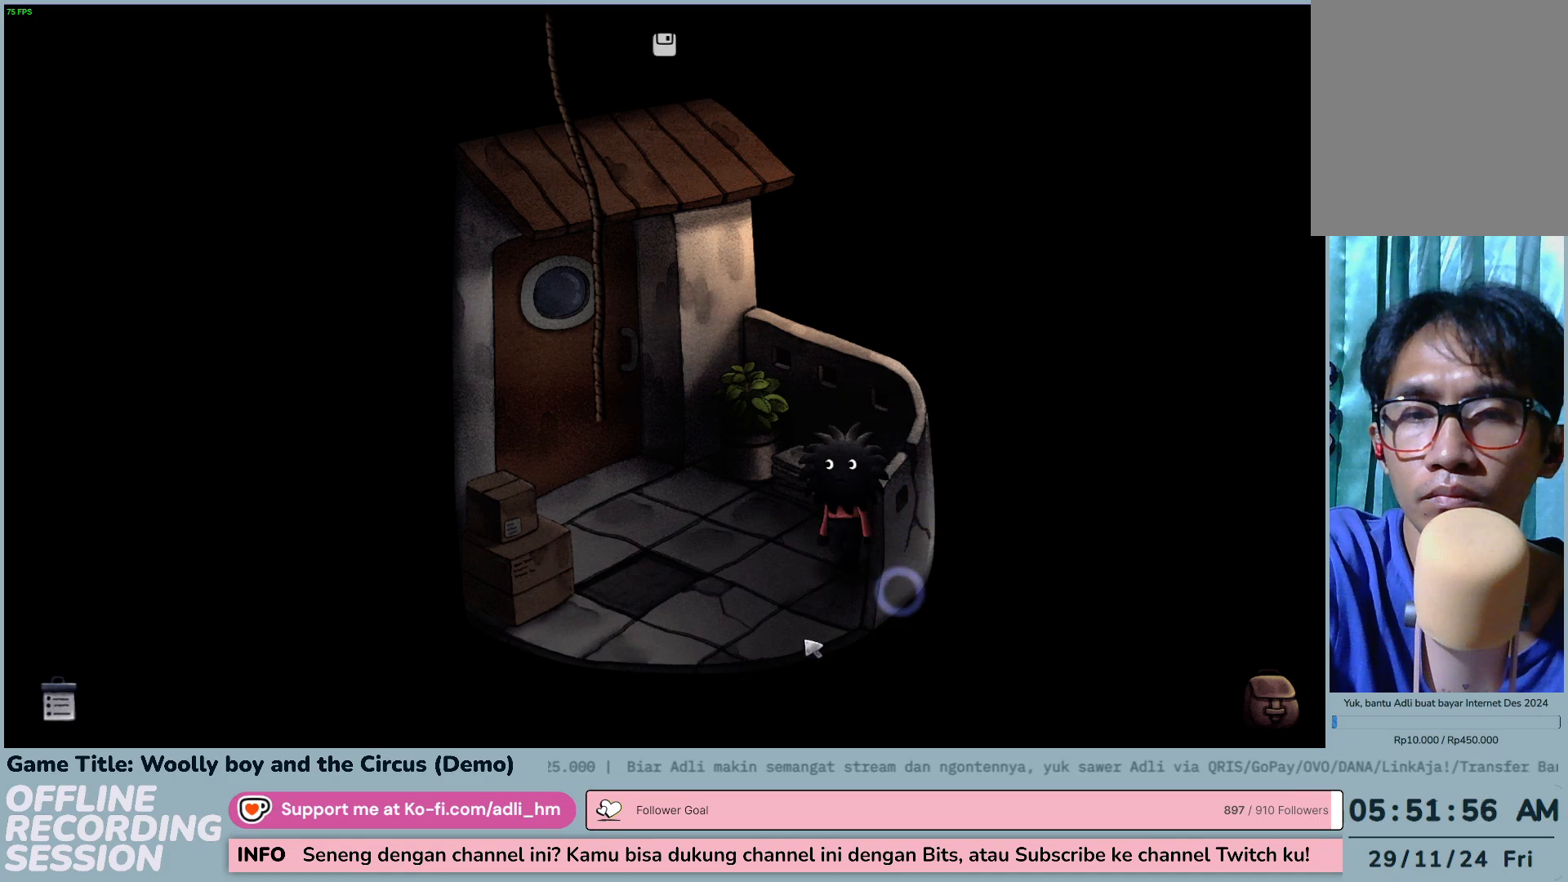
{"keys": [], "mouse": ["left"], "events": []}
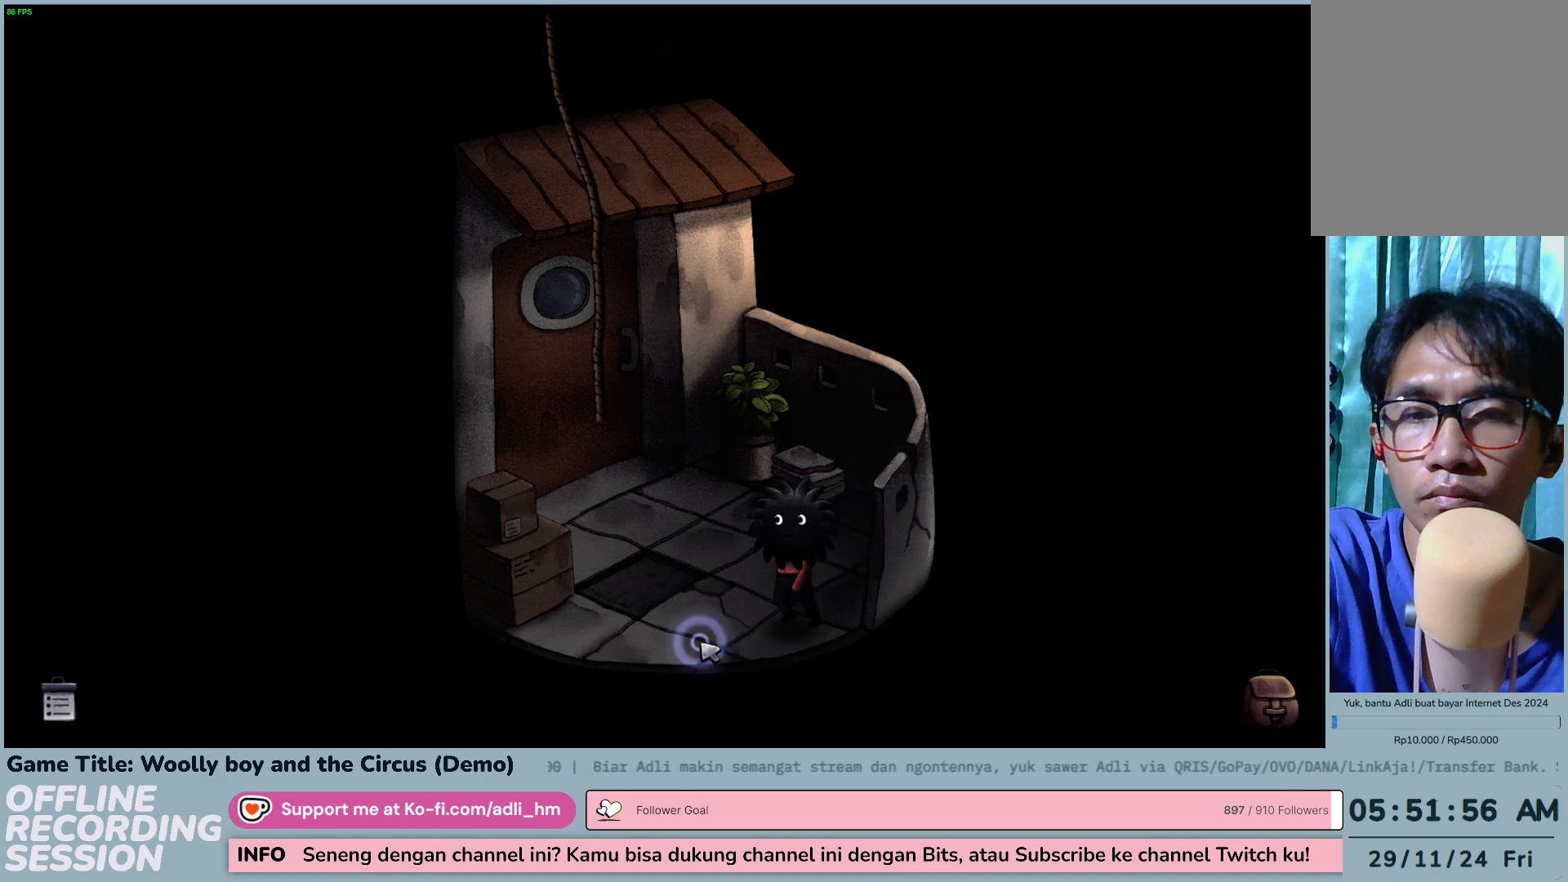
{"keys": [], "mouse": ["left"], "events": []}
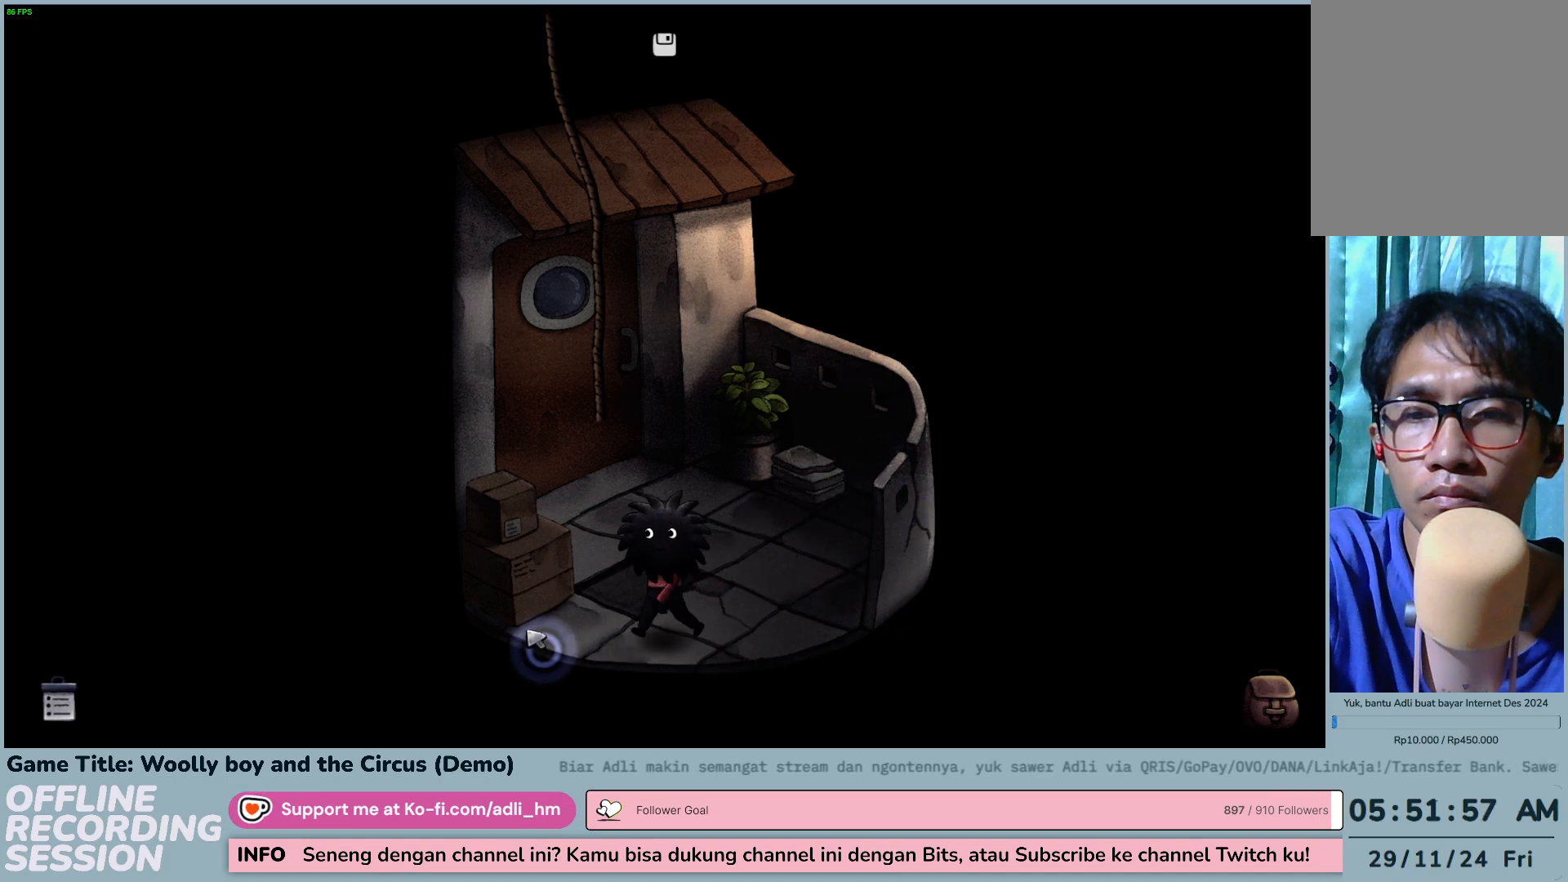
{"keys": [], "mouse": ["left"], "events": []}
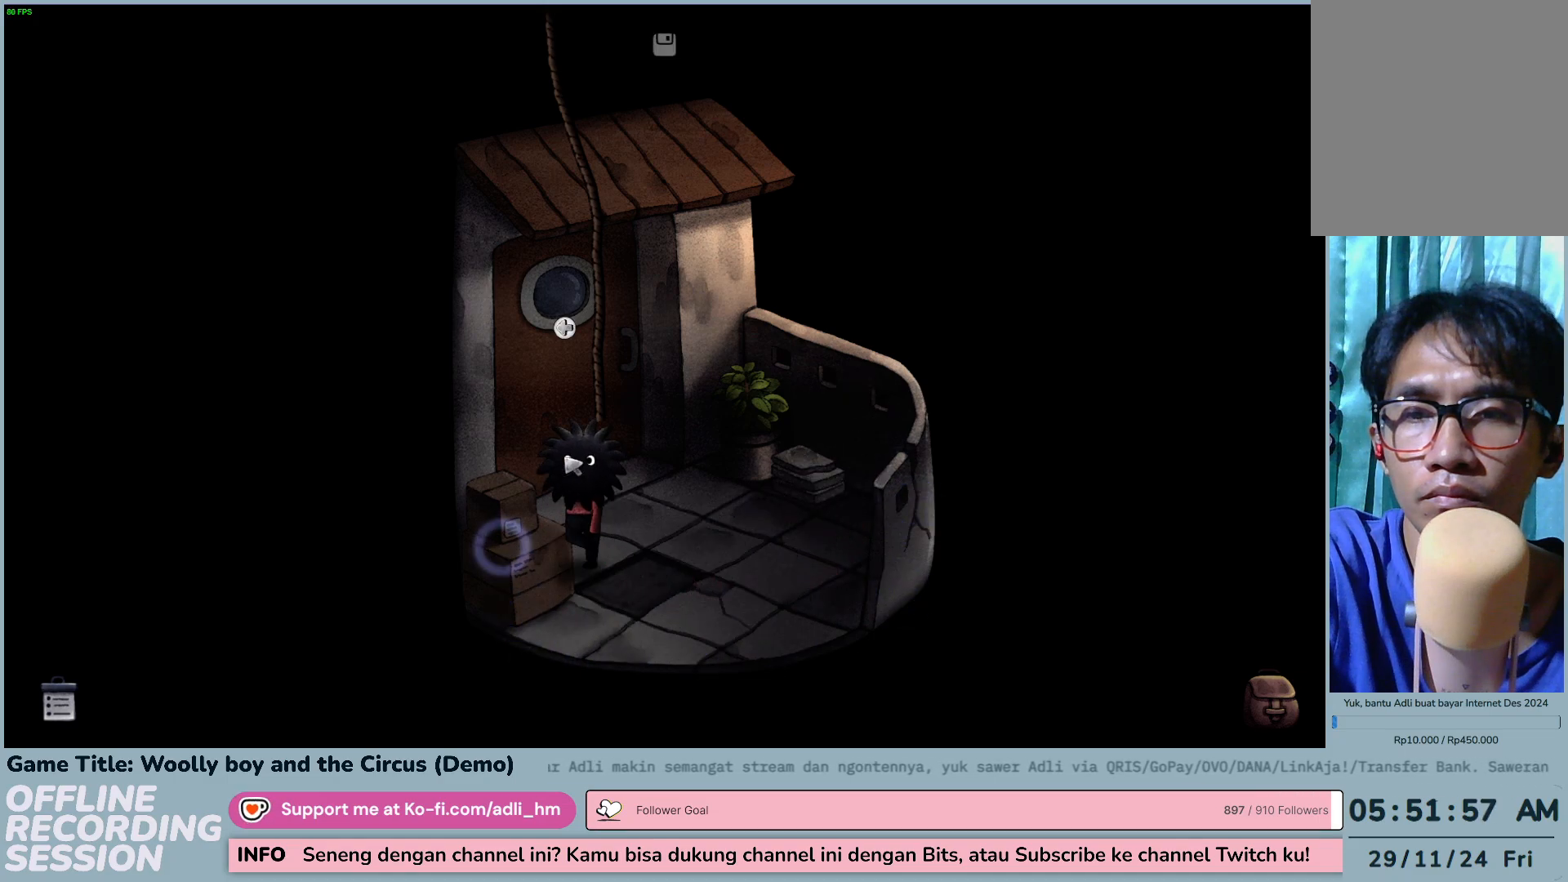
{"keys": [], "mouse": [], "events": [[233, "mouse_left", "up"]]}
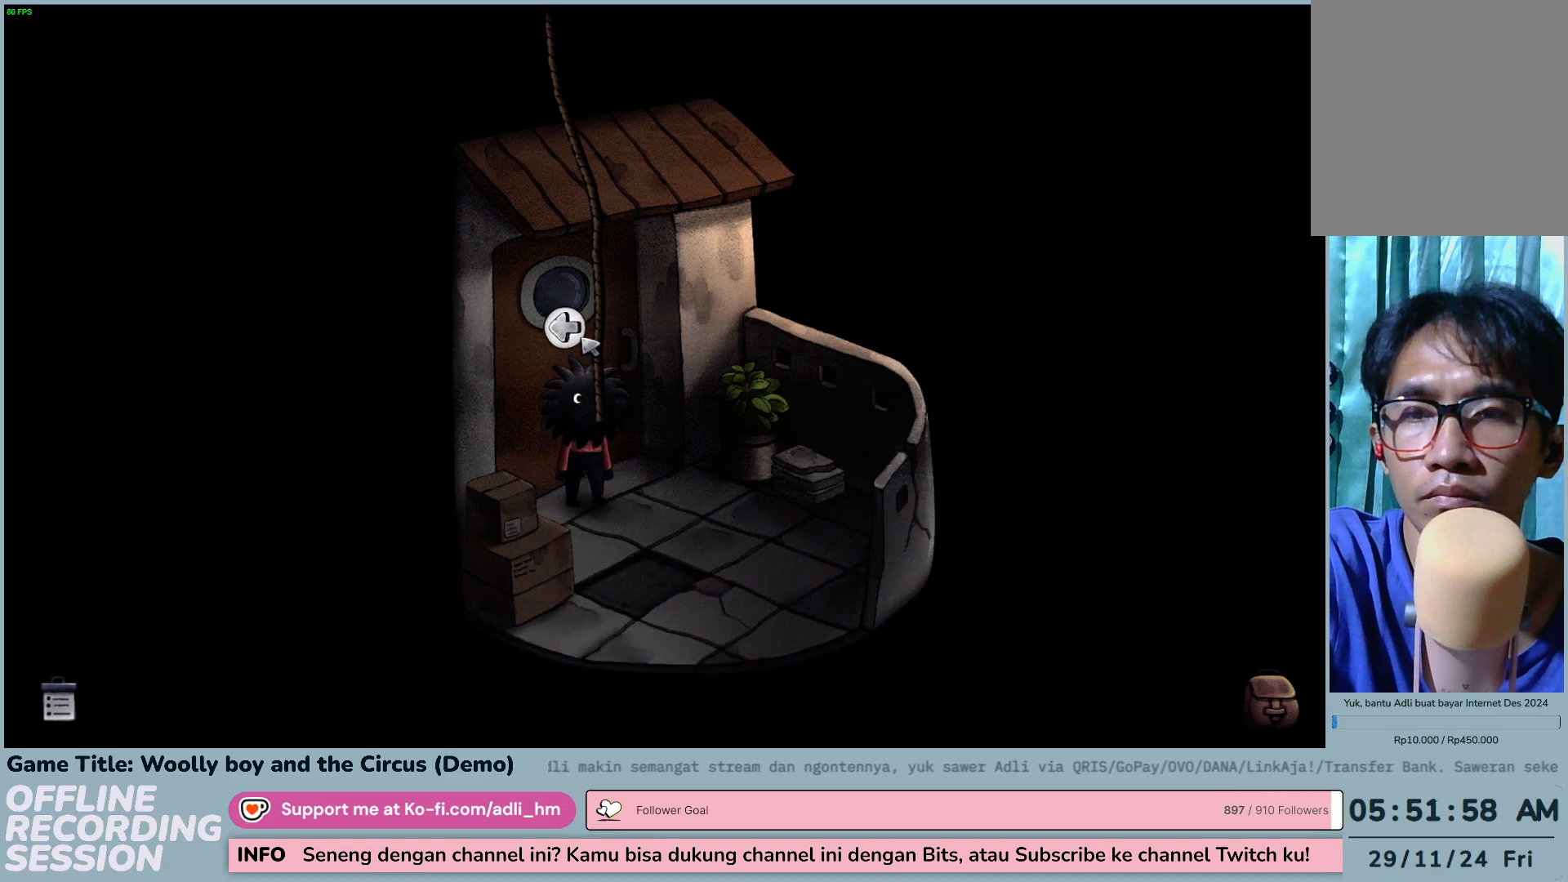
{"keys": [], "mouse": ["left"], "events": [[450, "mouse_left", "down"]]}
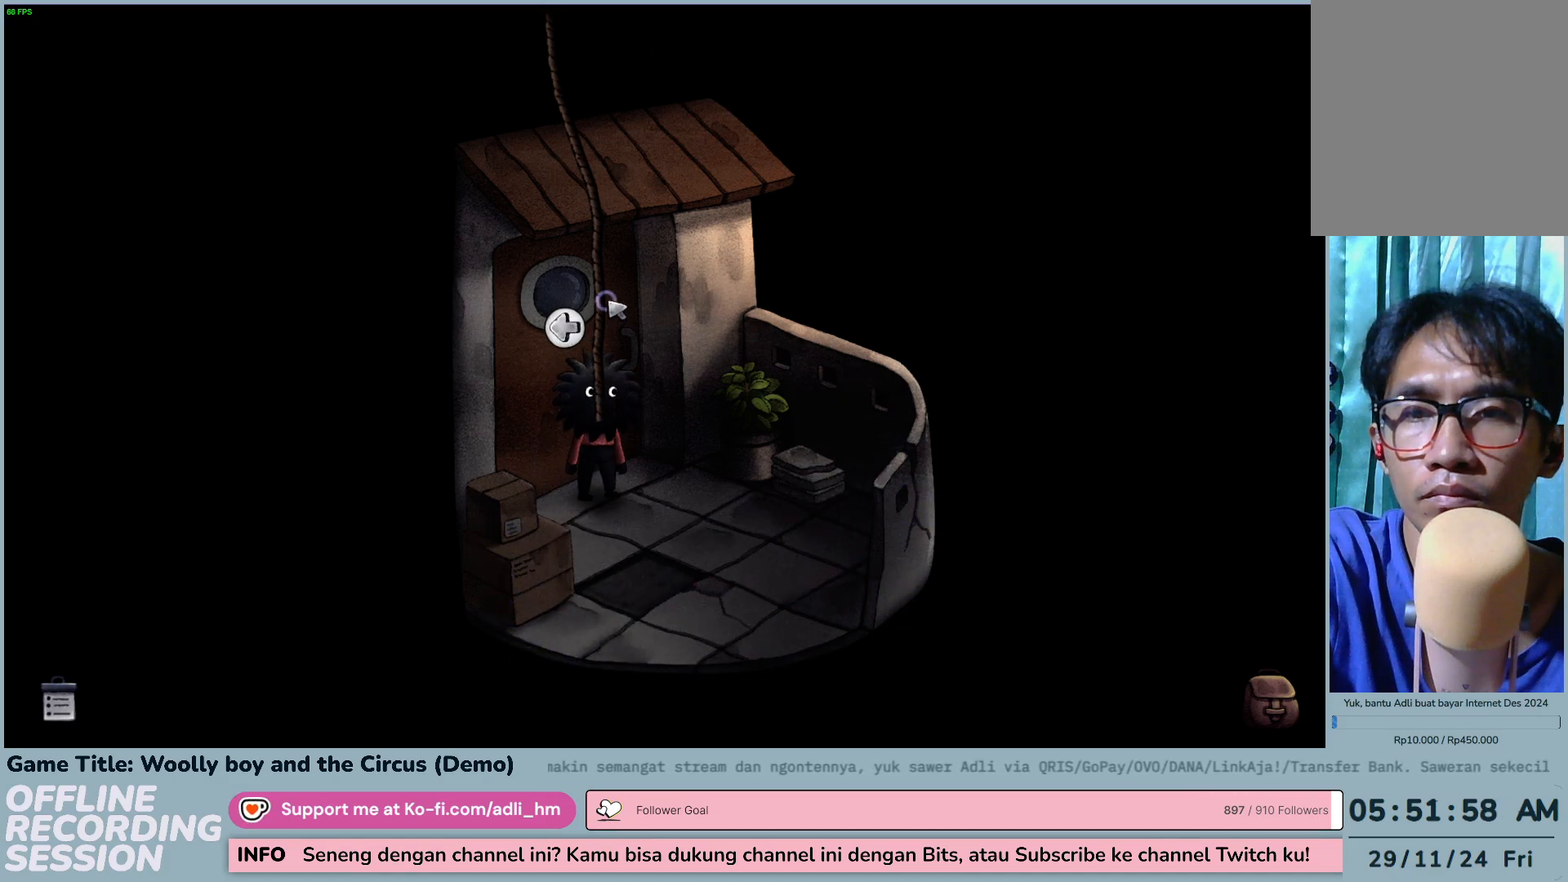
{"keys": [], "mouse": ["left"], "events": [[267, "mouse_left", "up"], [433, "mouse_left", "down"]]}
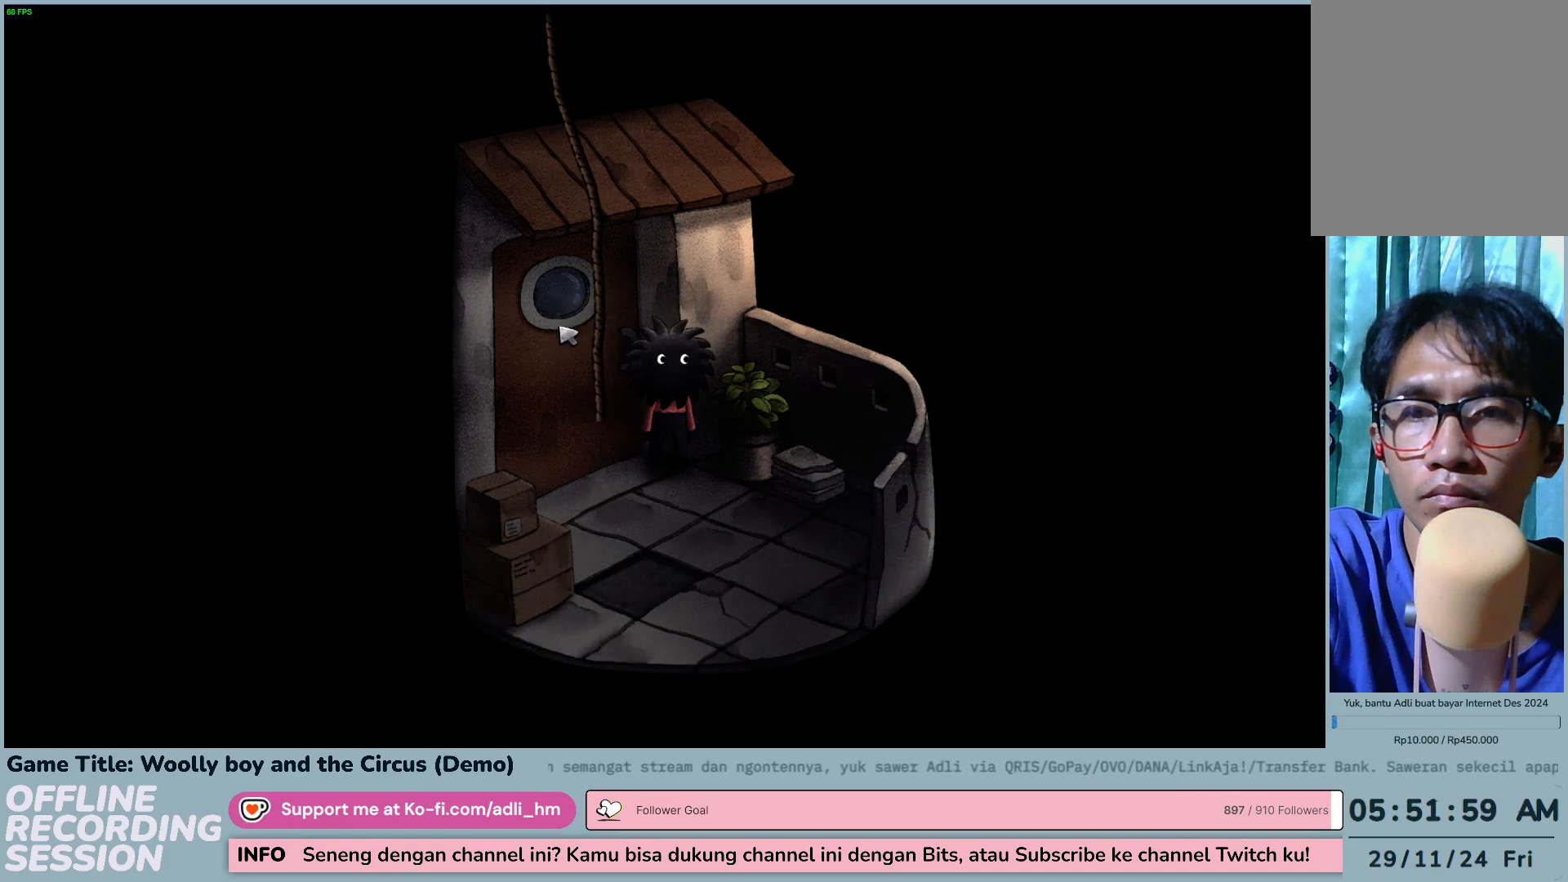
{"keys": [], "mouse": [], "events": [[400, "mouse_left", "up"]]}
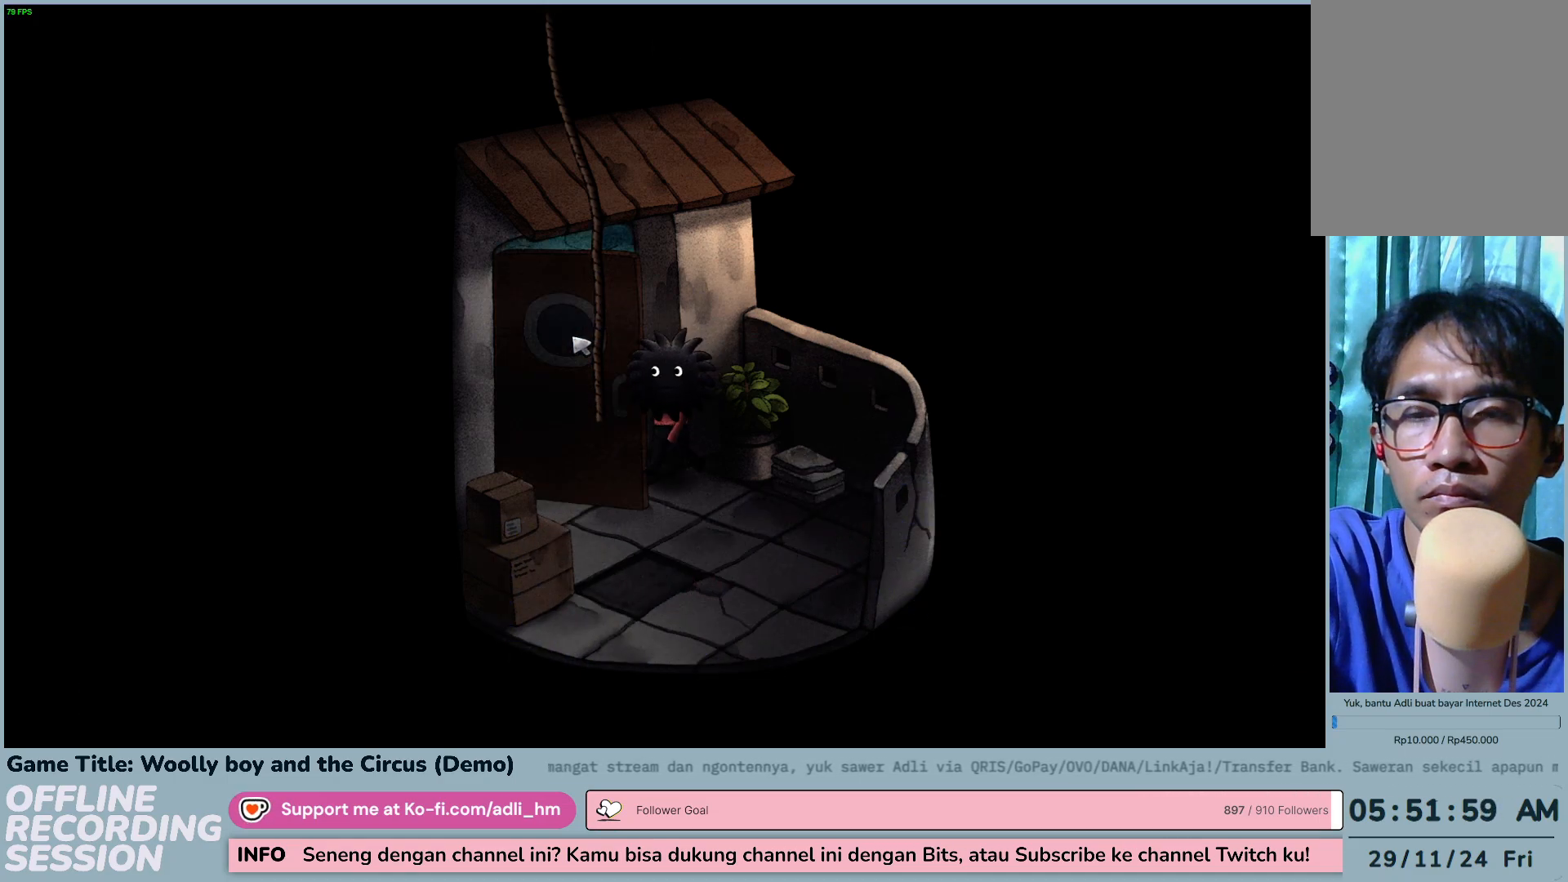
{"keys": [], "mouse": [], "events": []}
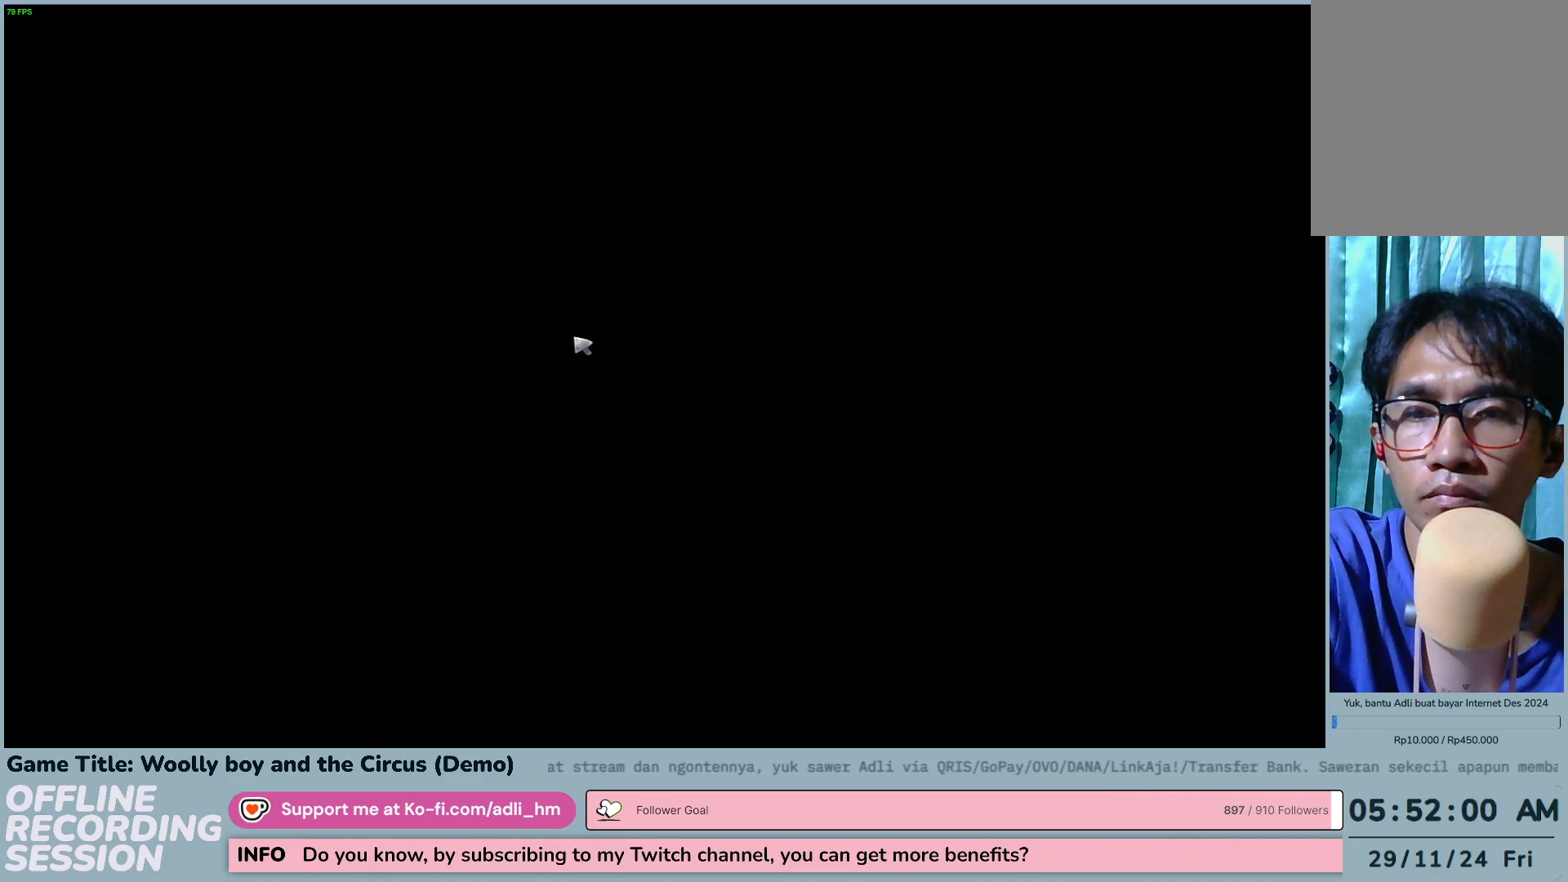
{"keys": [], "mouse": [], "events": []}
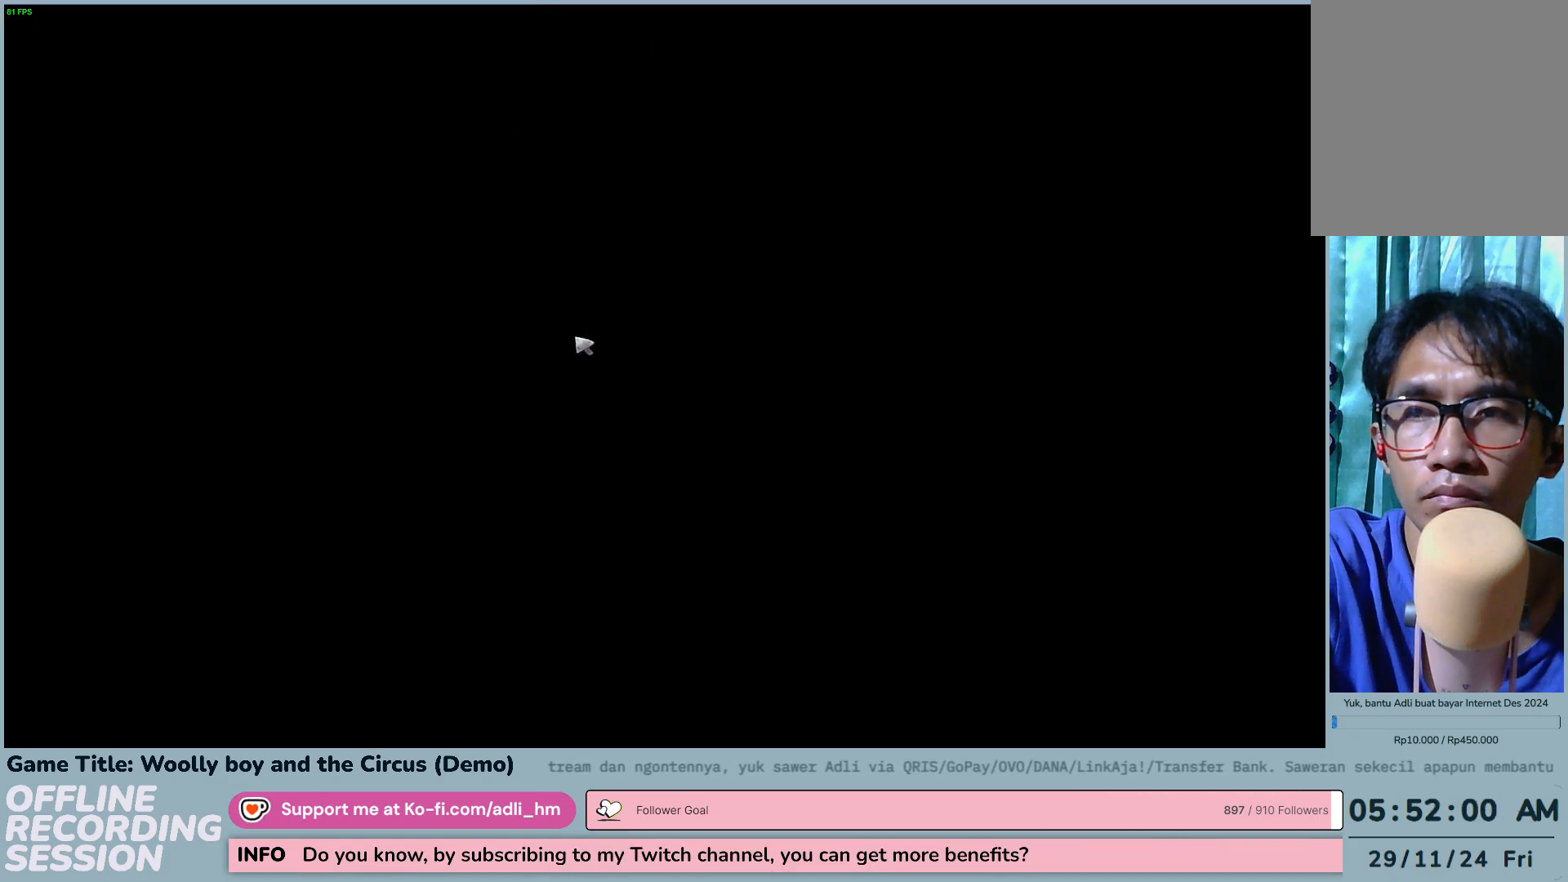
{"keys": [], "mouse": [], "events": []}
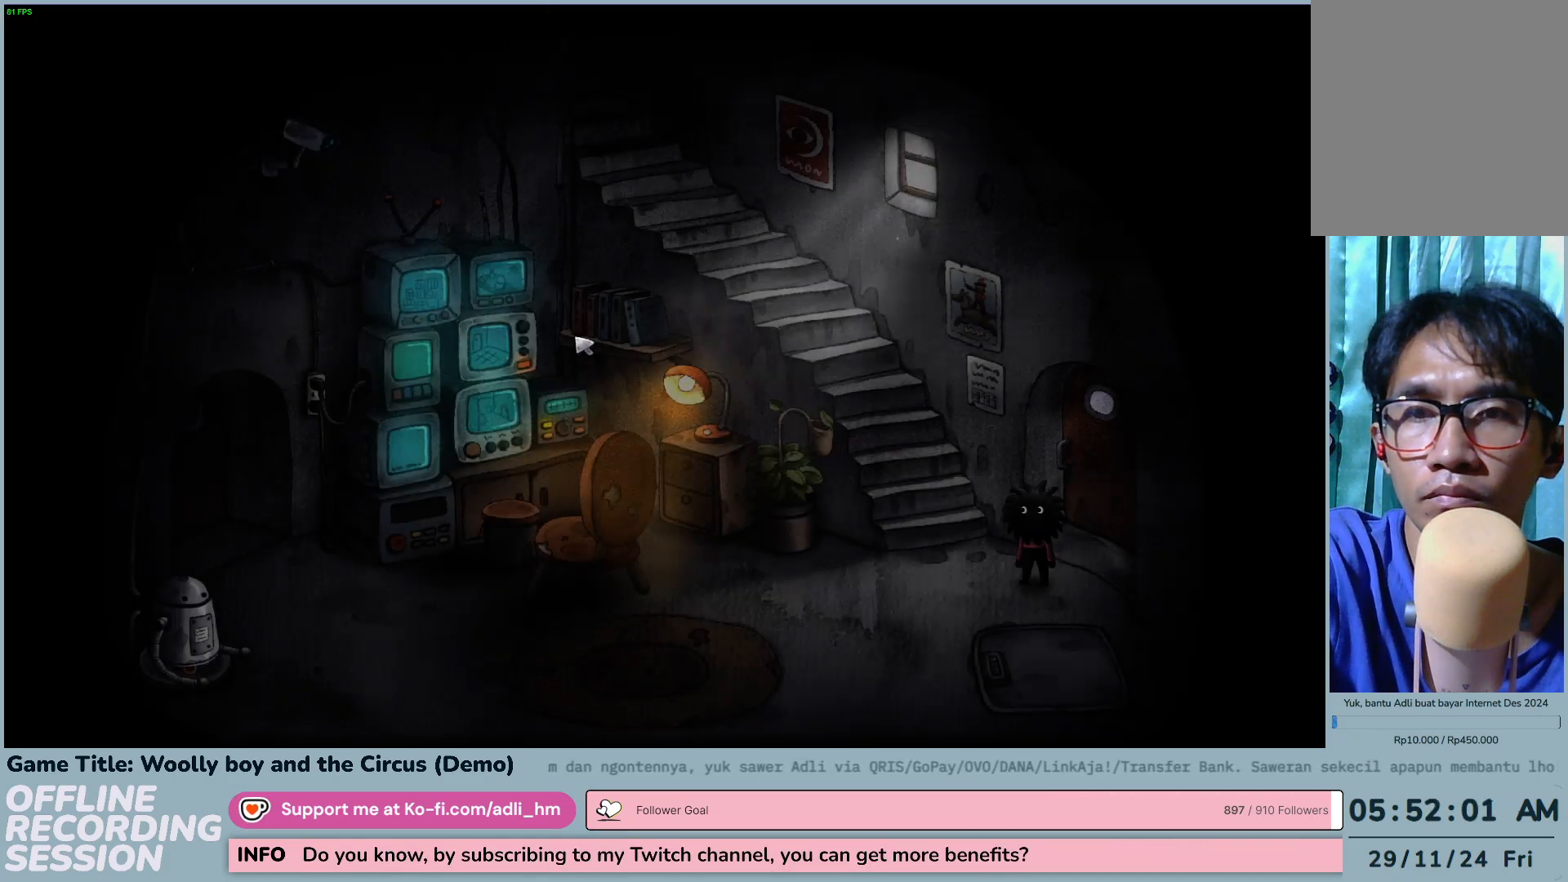
{"keys": [], "mouse": ["left"], "events": [[483, "mouse_left", "down"]]}